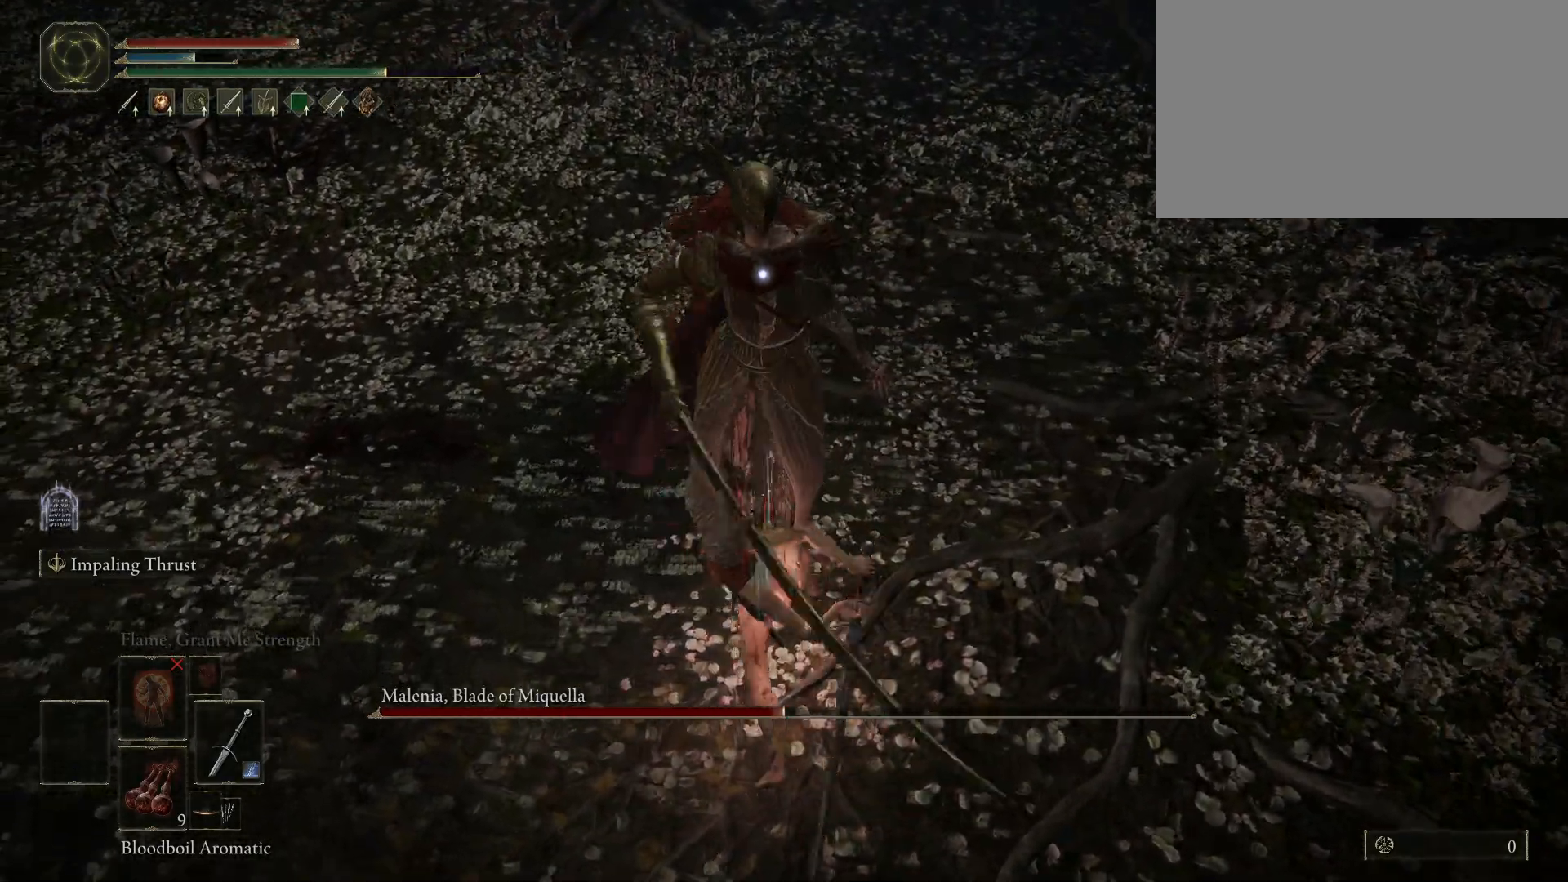
Gameplay with keyboard and mouse; each line is a JSON object with the keys and mouse buttons held at the frame after it. "events" lists presses ("down") and releases ("up") of "1", "2", "3", "4", "5", "a", "alt", "c", "caps_lock", "ctrl", "d", "e", "f", "g", "q", "r", "s", "shift", "space", "t", "tab", "v", "w", "x", "z", "mouse_left", "mouse_wheel" and "mouse_right" between this image and that frame as [ms after this image, input, new state], when the widget could be followed in between. "mouse_left", "mouse_wheel", "mouse_right" = the "left", "wheel", "right" buttons of the "mouse" list. No other keys are recorded. "wheel" means that the mouse wheel is clicked or scrolled. Not read: mouse_move.
{"keys": [], "mouse": [], "events": [[100, "shift", "up"]]}
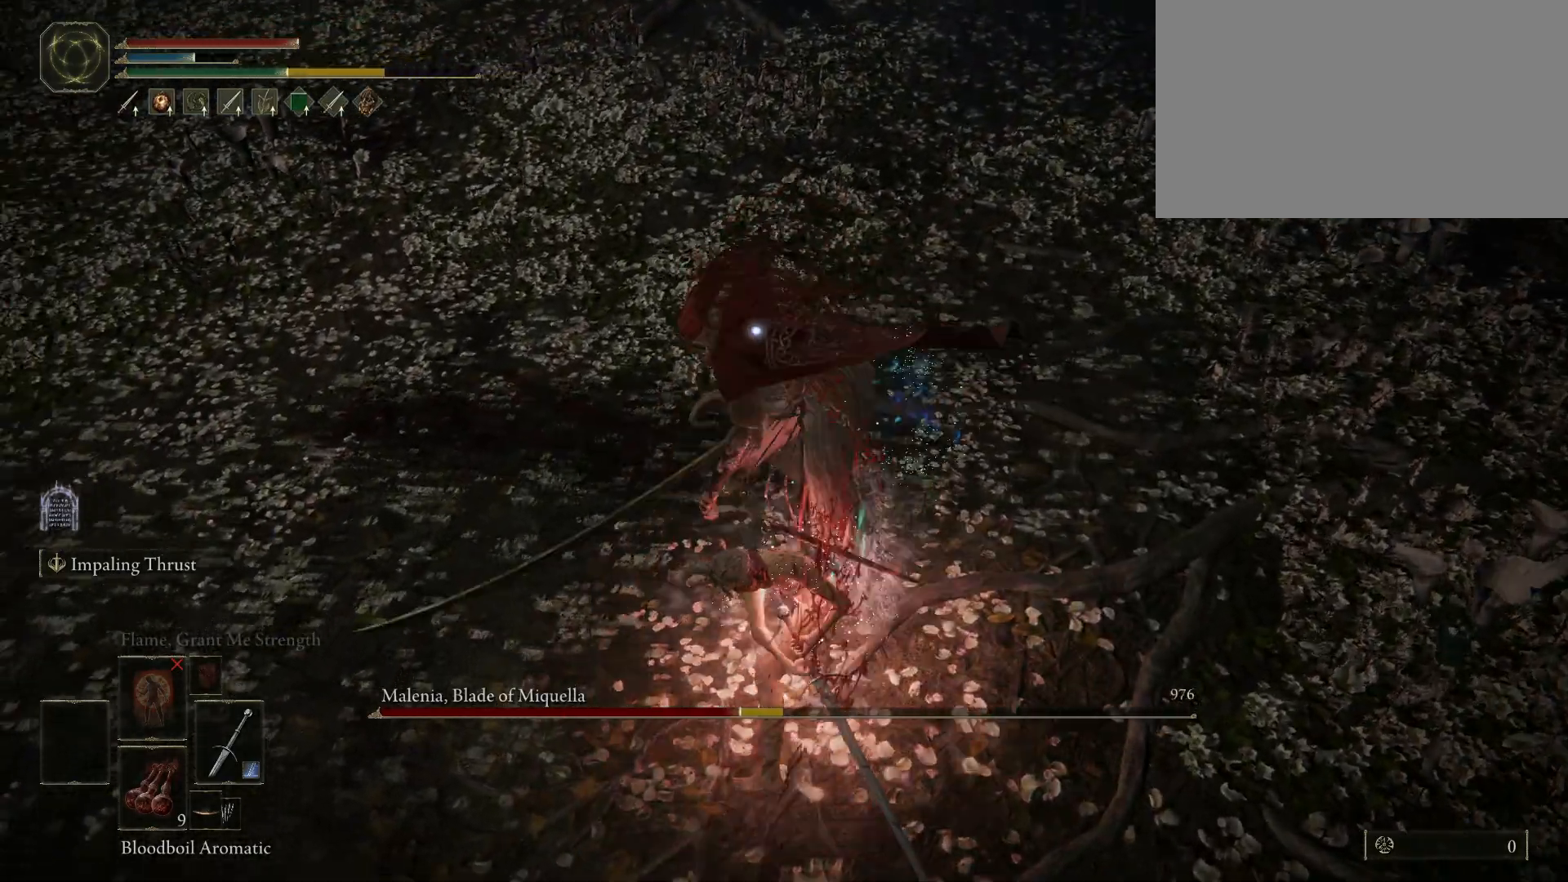
{"keys": [], "mouse": [], "events": []}
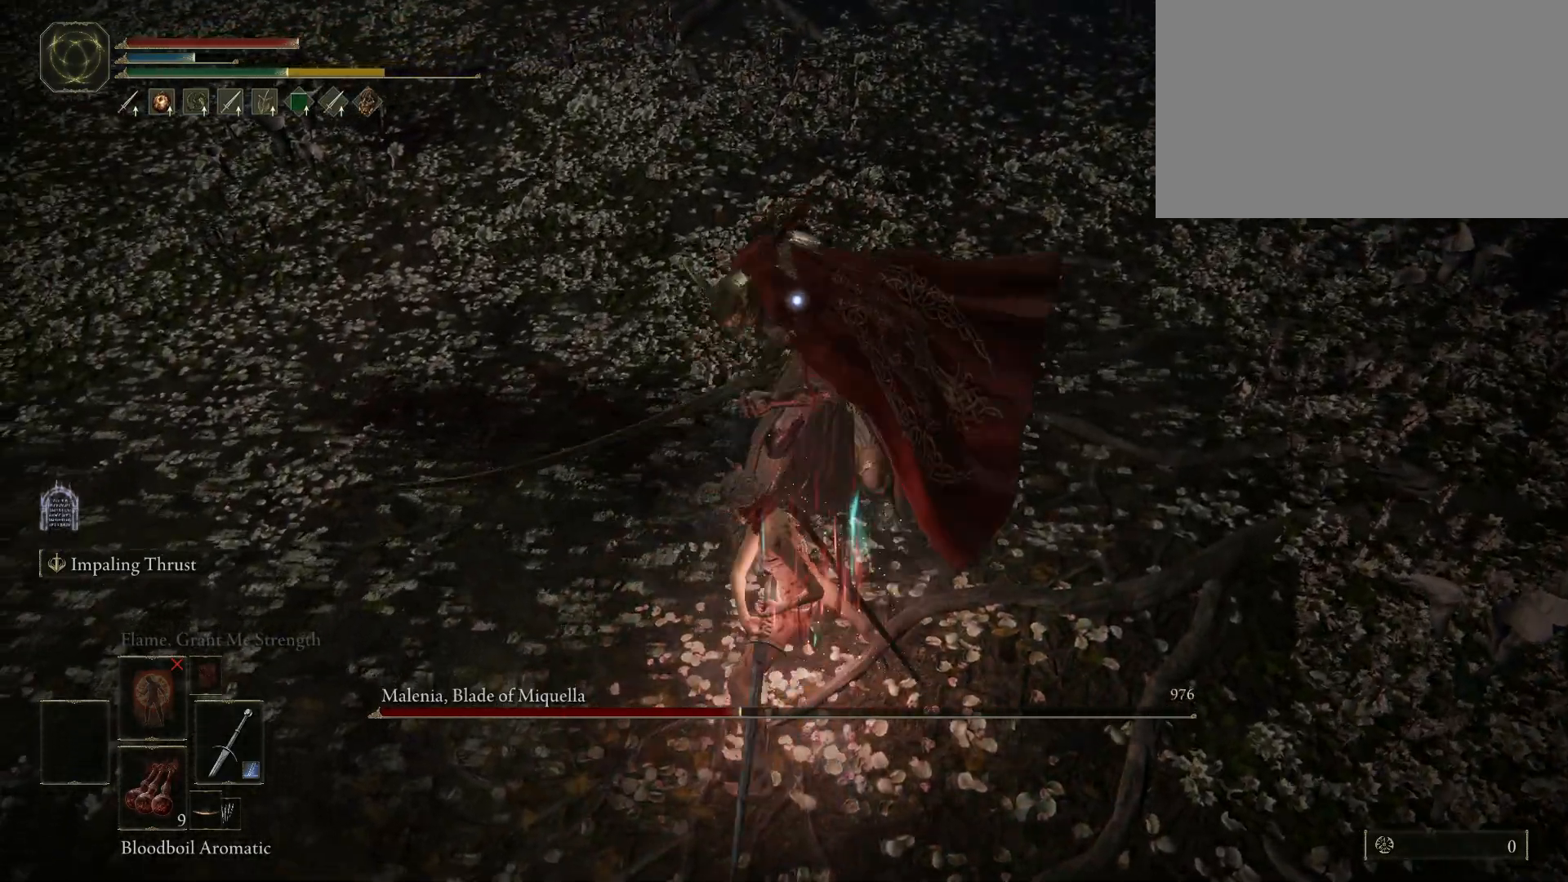
{"keys": ["s"], "mouse": [], "events": [[83, "s", "down"]]}
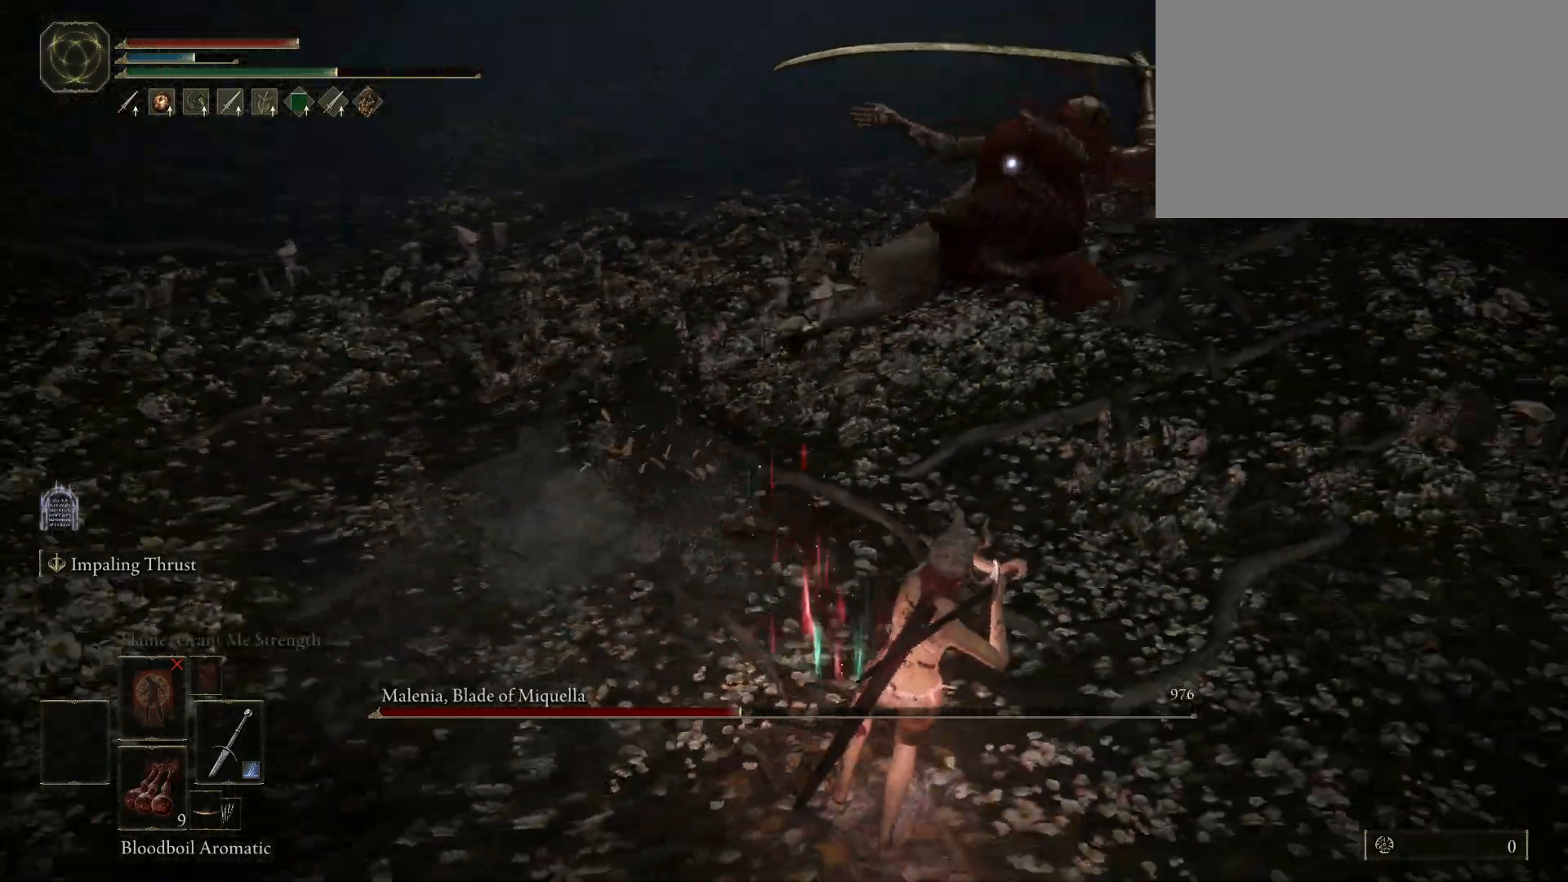
{"keys": ["s"], "mouse": [], "events": [[100, "space", "down"], [200, "space", "up"]]}
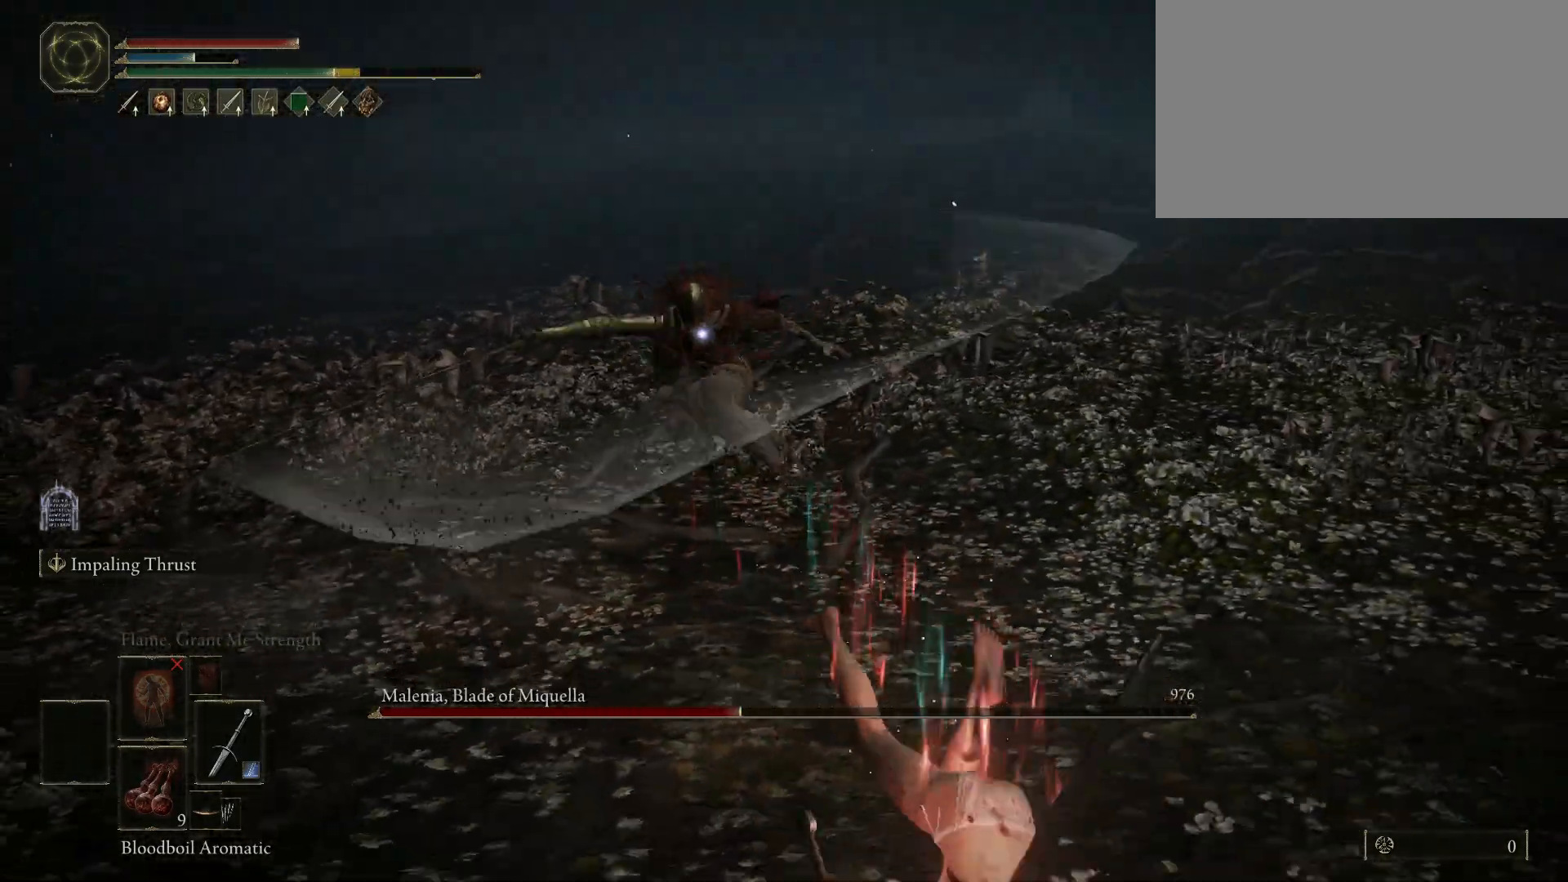
{"keys": ["d"], "mouse": [], "events": [[33, "d", "down"], [33, "s", "up"]]}
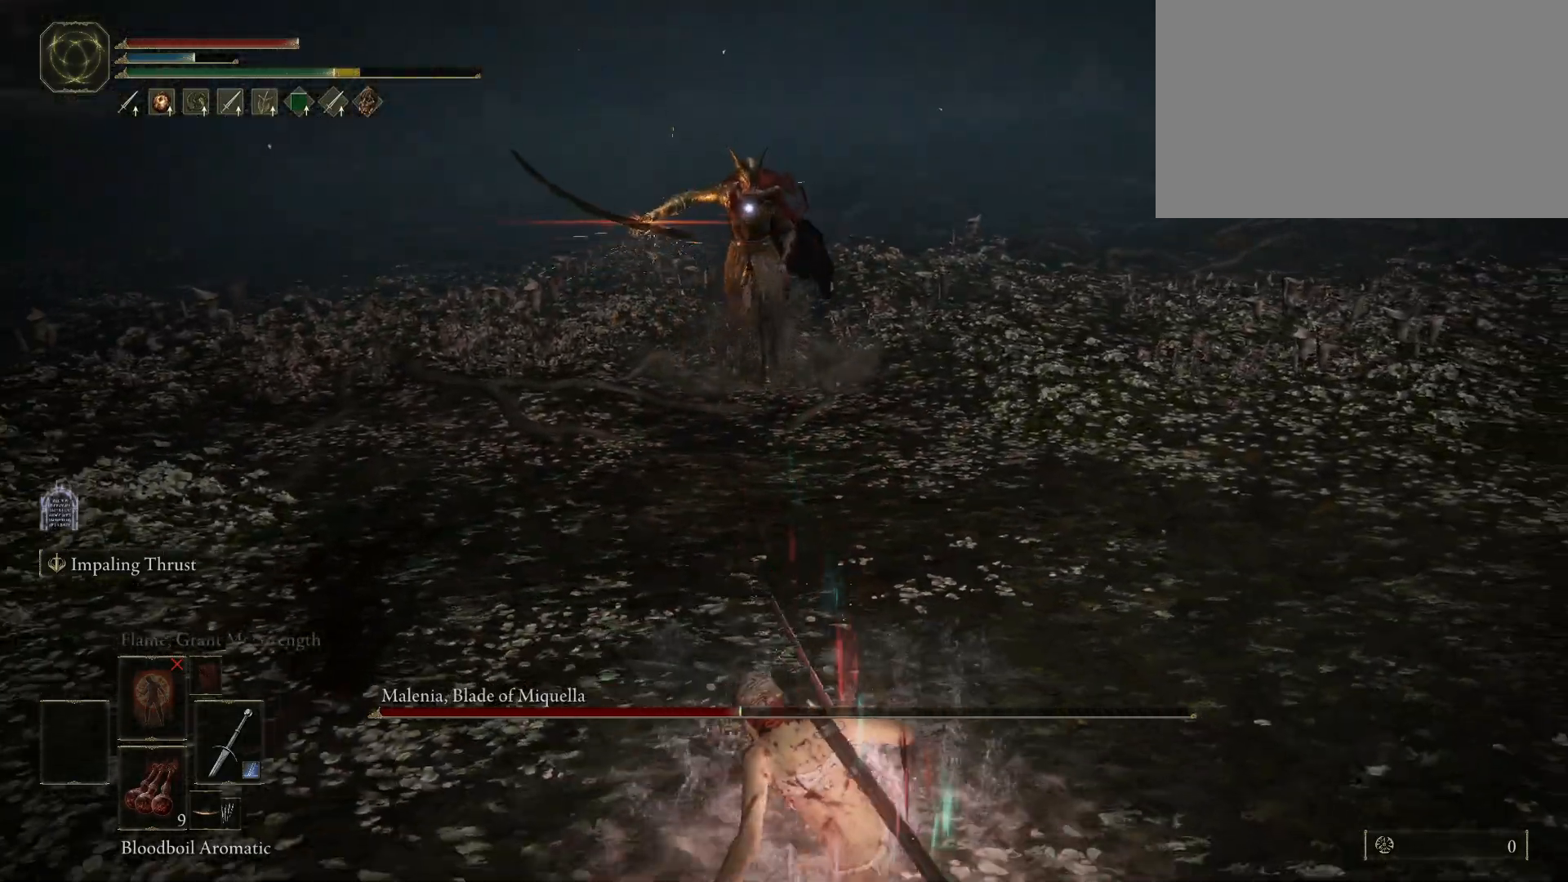
{"keys": ["a", "w"], "mouse": [], "events": [[233, "a", "down"], [233, "w", "down"], [283, "d", "up"], [283, "space", "down"], [367, "space", "up"]]}
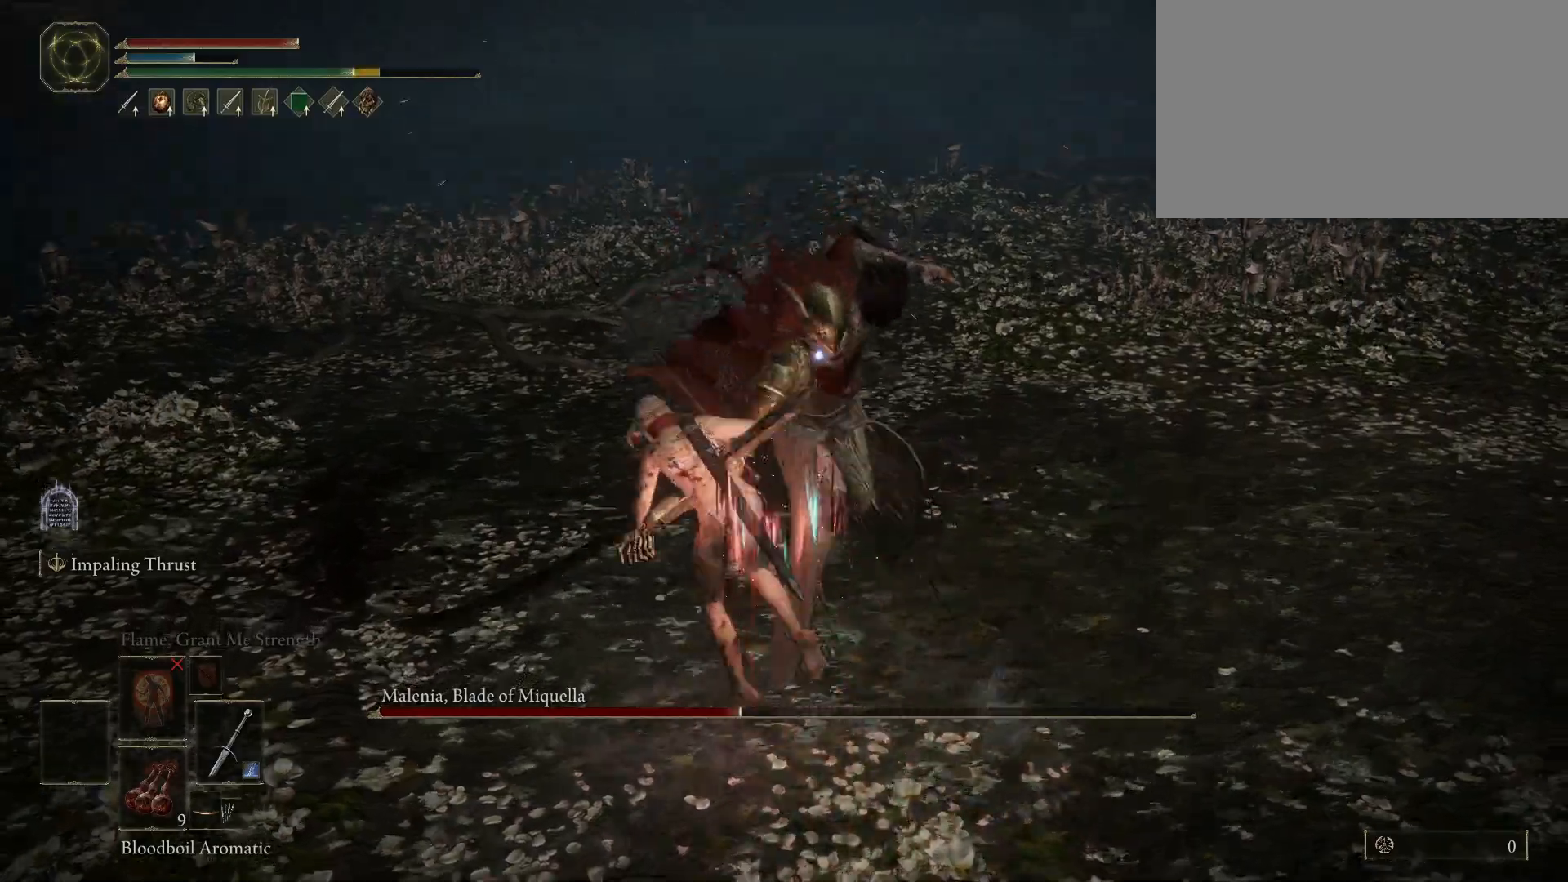
{"keys": ["a", "s"], "mouse": [], "events": [[300, "w", "up"], [433, "s", "down"]]}
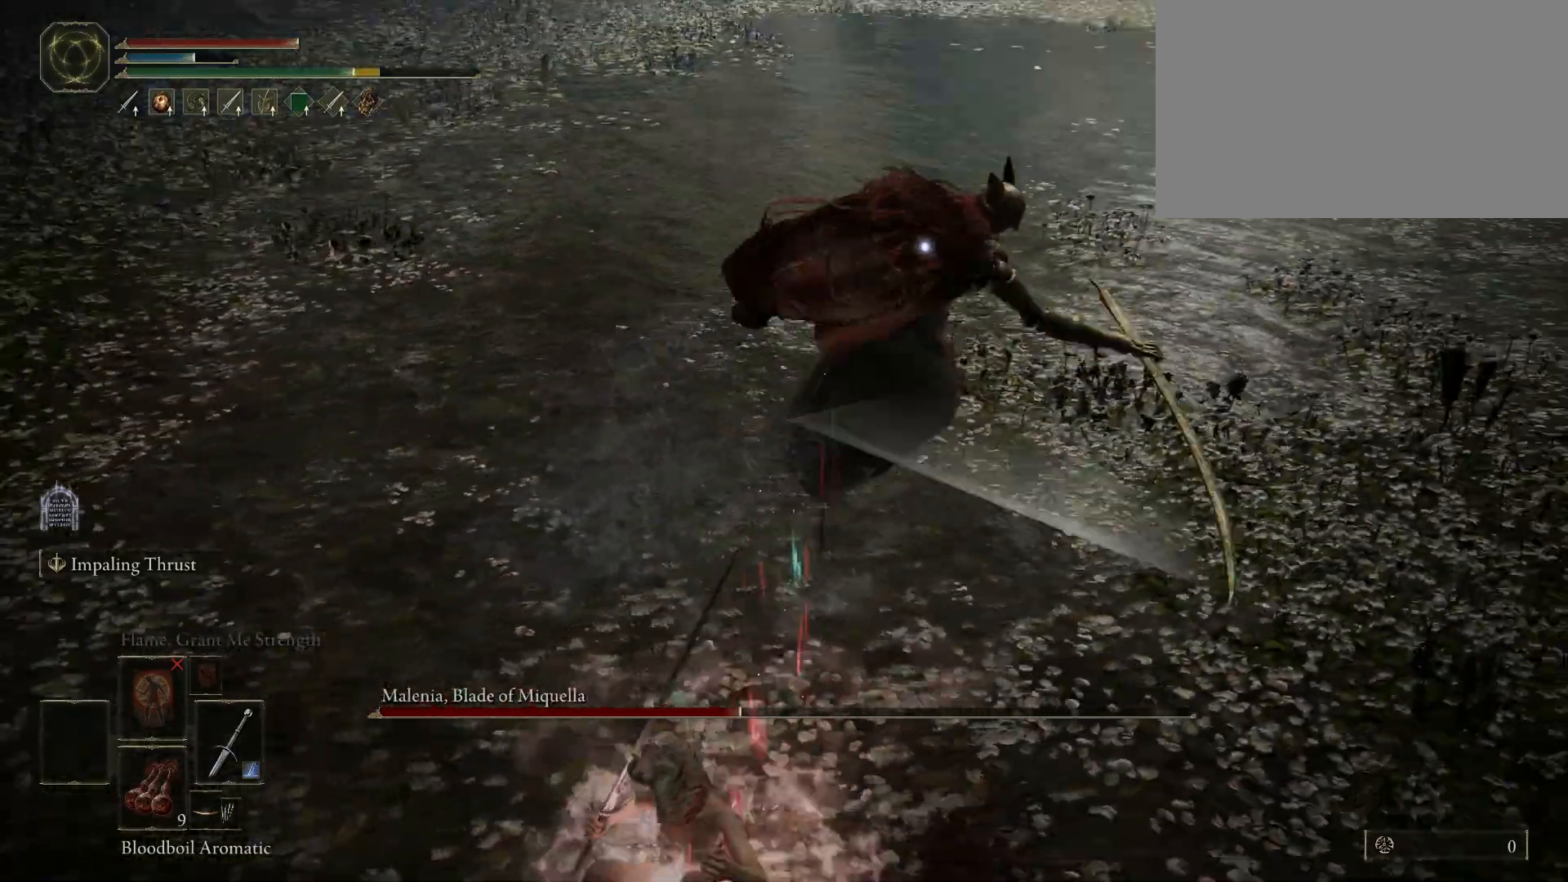
{"keys": ["s"], "mouse": [], "events": [[350, "a", "up"]]}
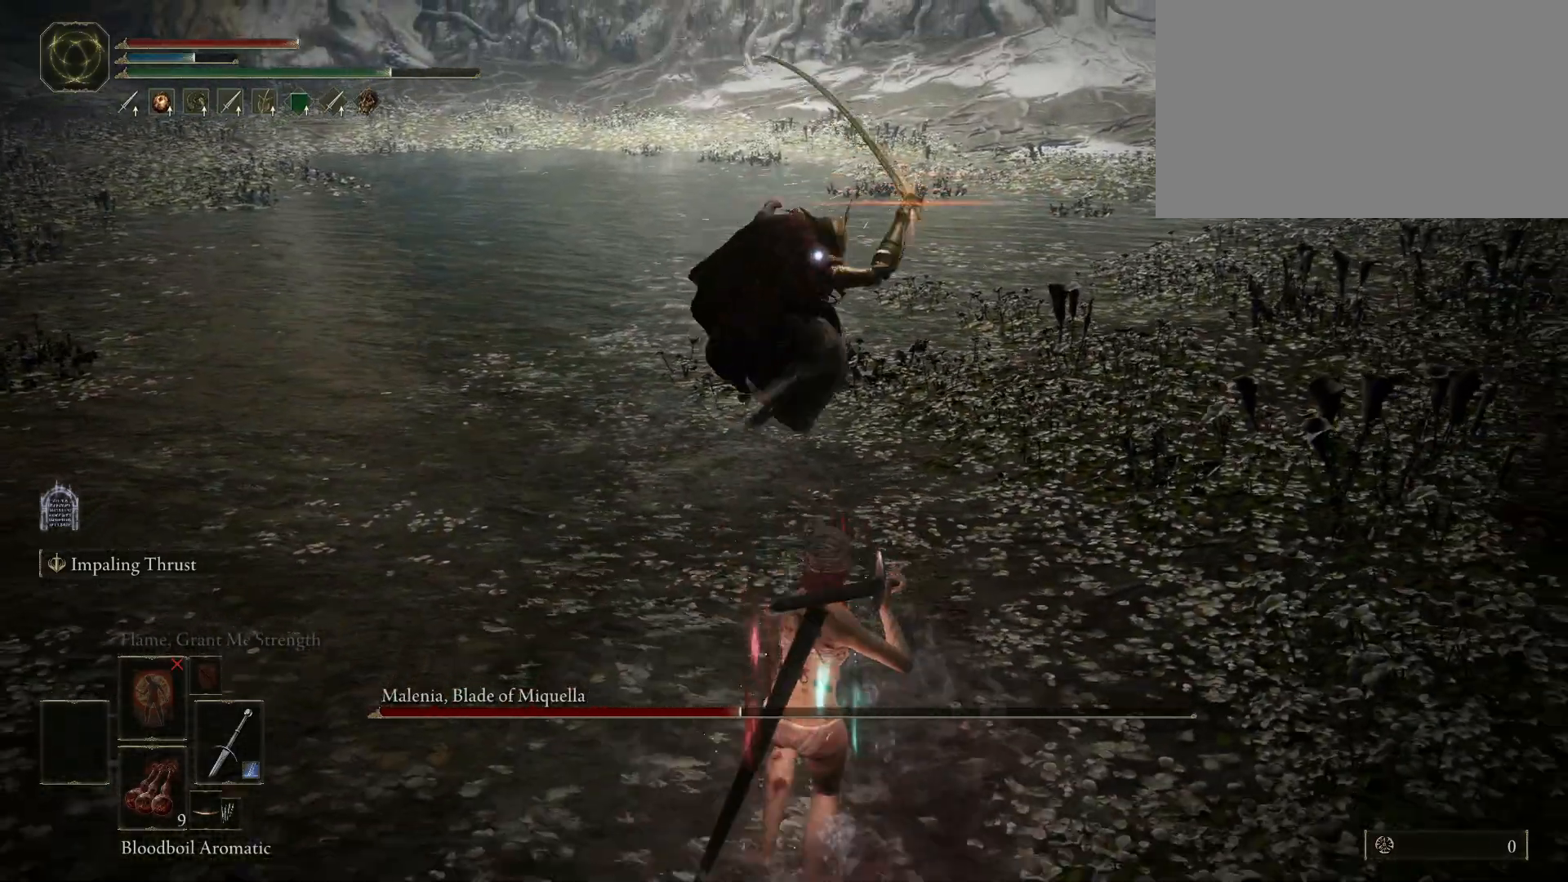
{"keys": ["a", "s"], "mouse": [], "events": [[367, "a", "down"]]}
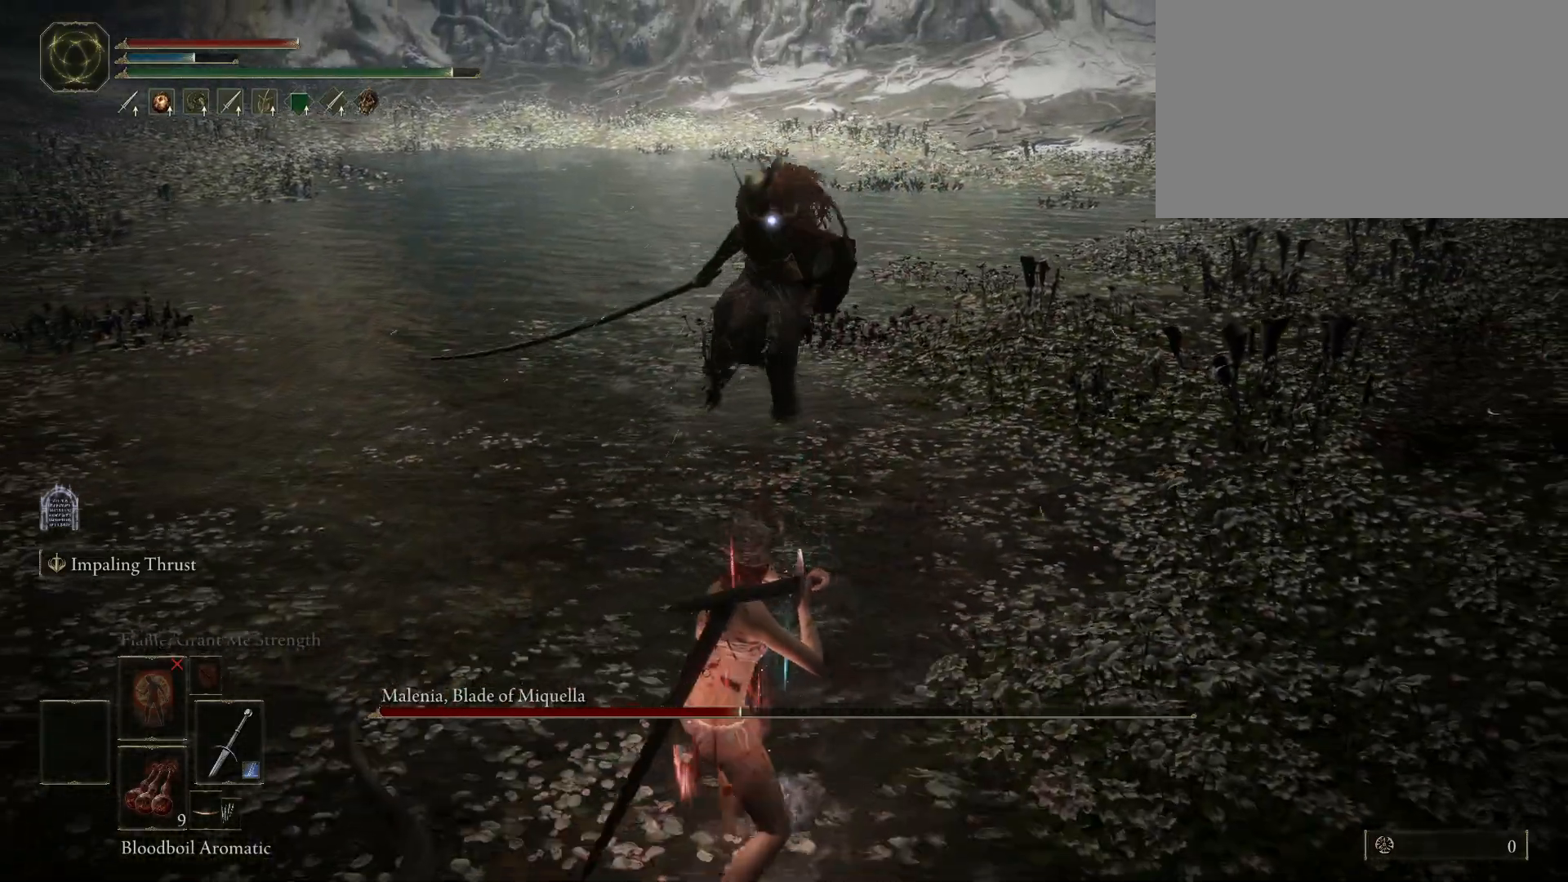
{"keys": ["a"], "mouse": [], "events": [[350, "s", "up"]]}
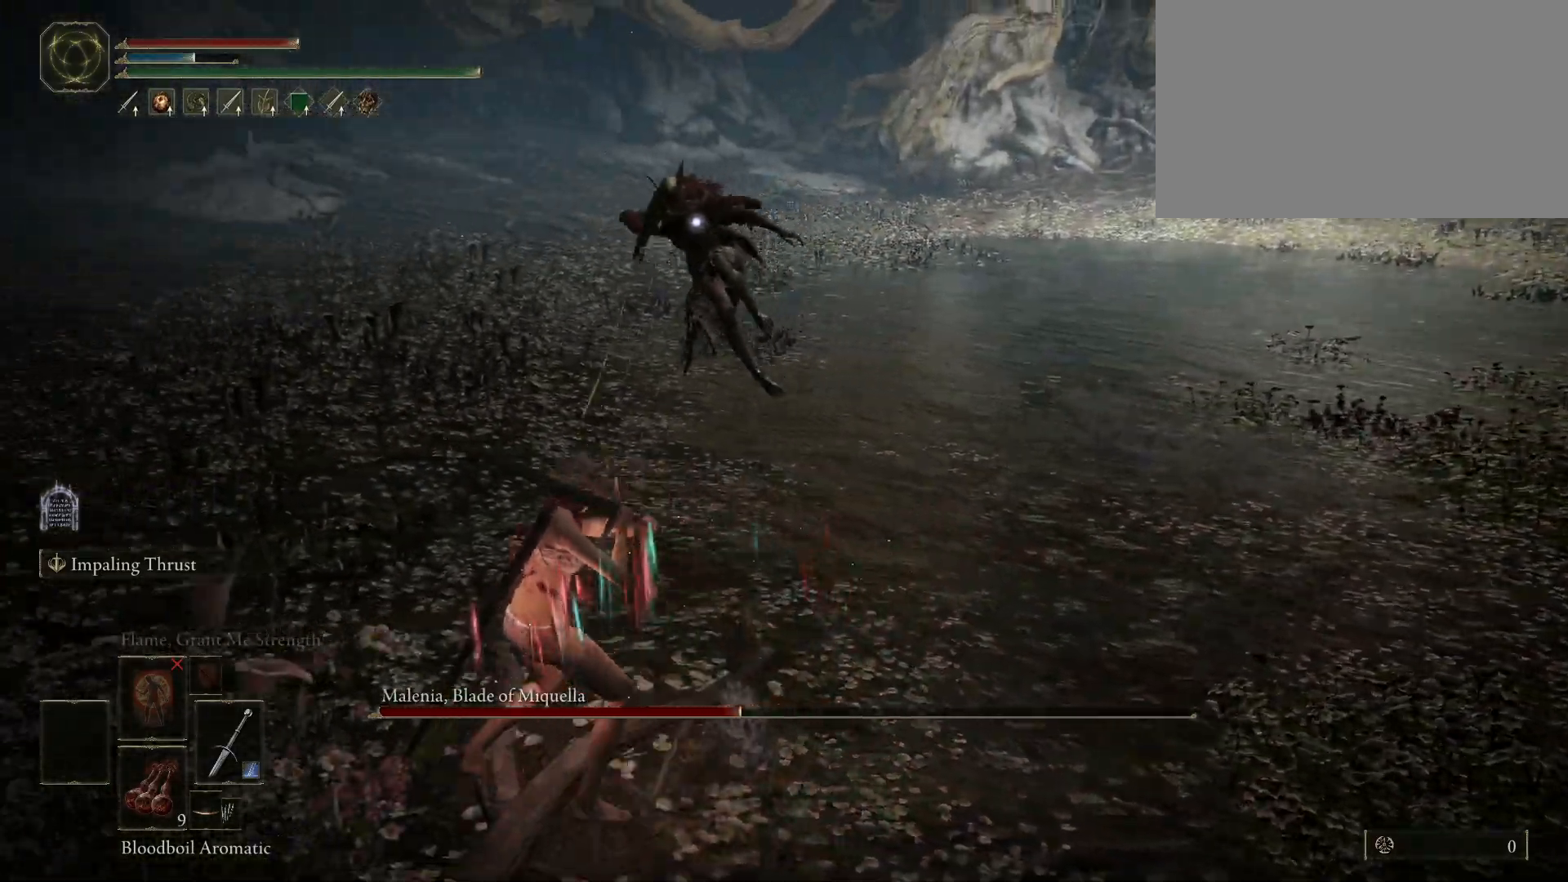
{"keys": ["d", "s", "space"], "mouse": [], "events": [[267, "s", "down"], [300, "a", "up"], [300, "d", "down"], [300, "space", "down"]]}
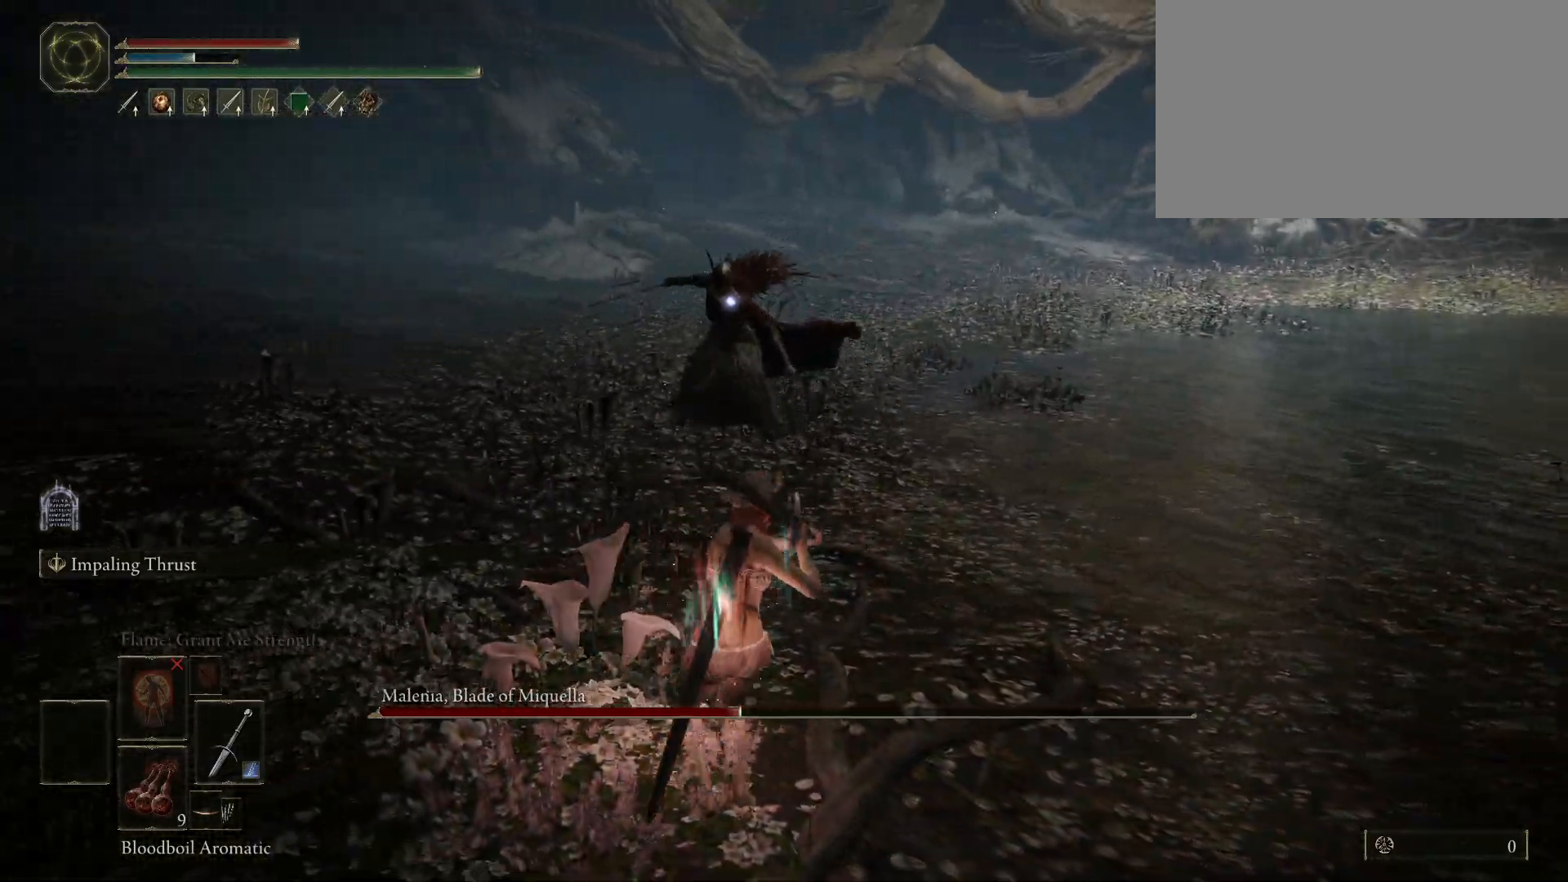
{"keys": ["d", "s", "space"], "mouse": [], "events": []}
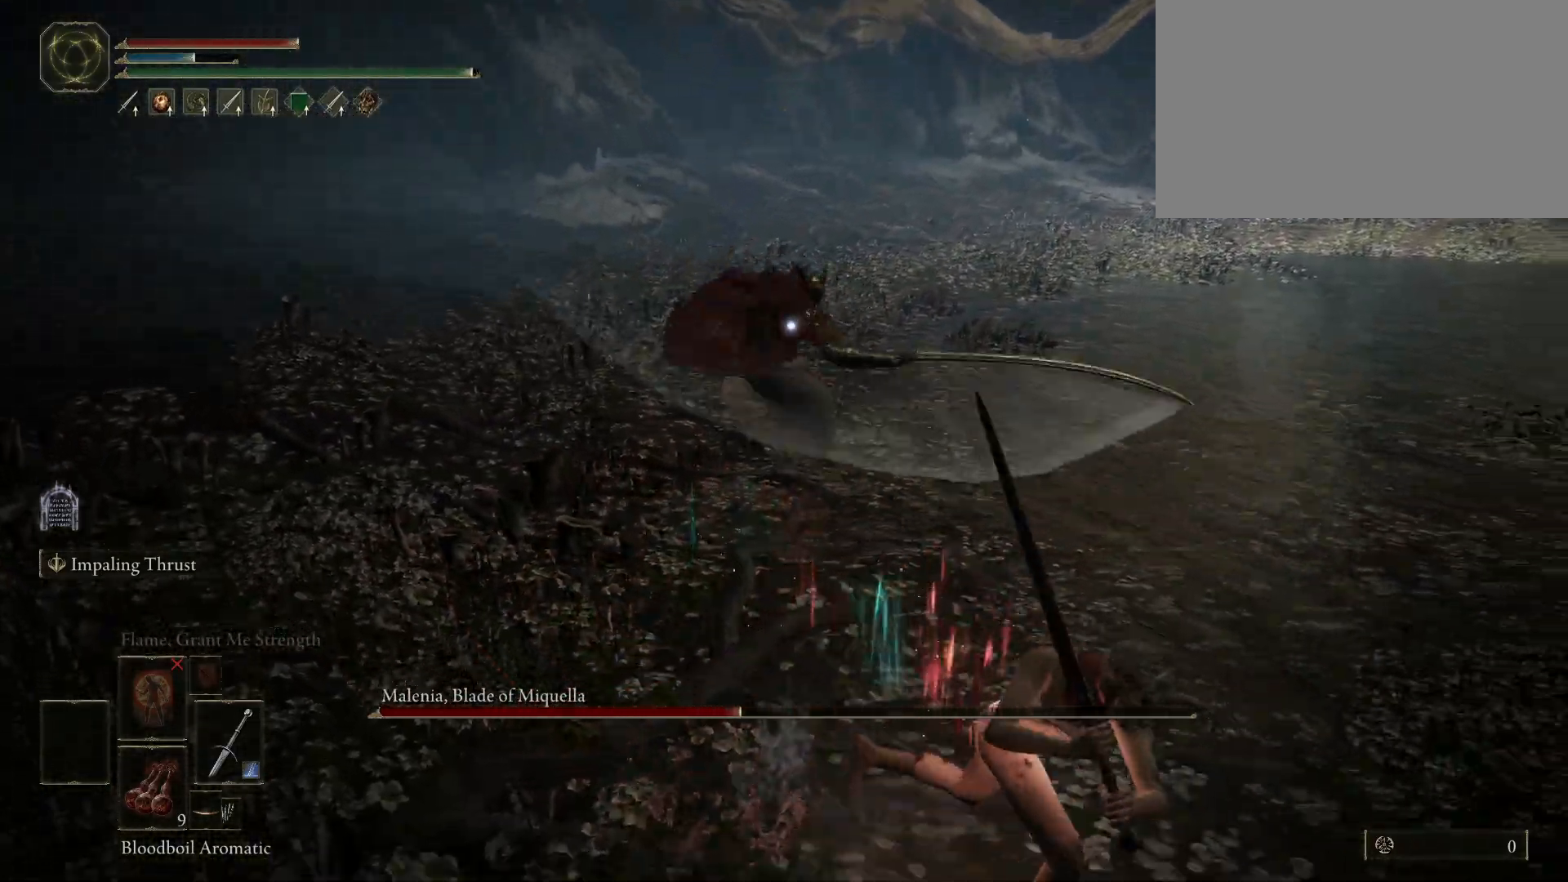
{"keys": ["space", "w"], "mouse": [], "events": [[67, "s", "up"], [200, "w", "down"], [250, "d", "up"]]}
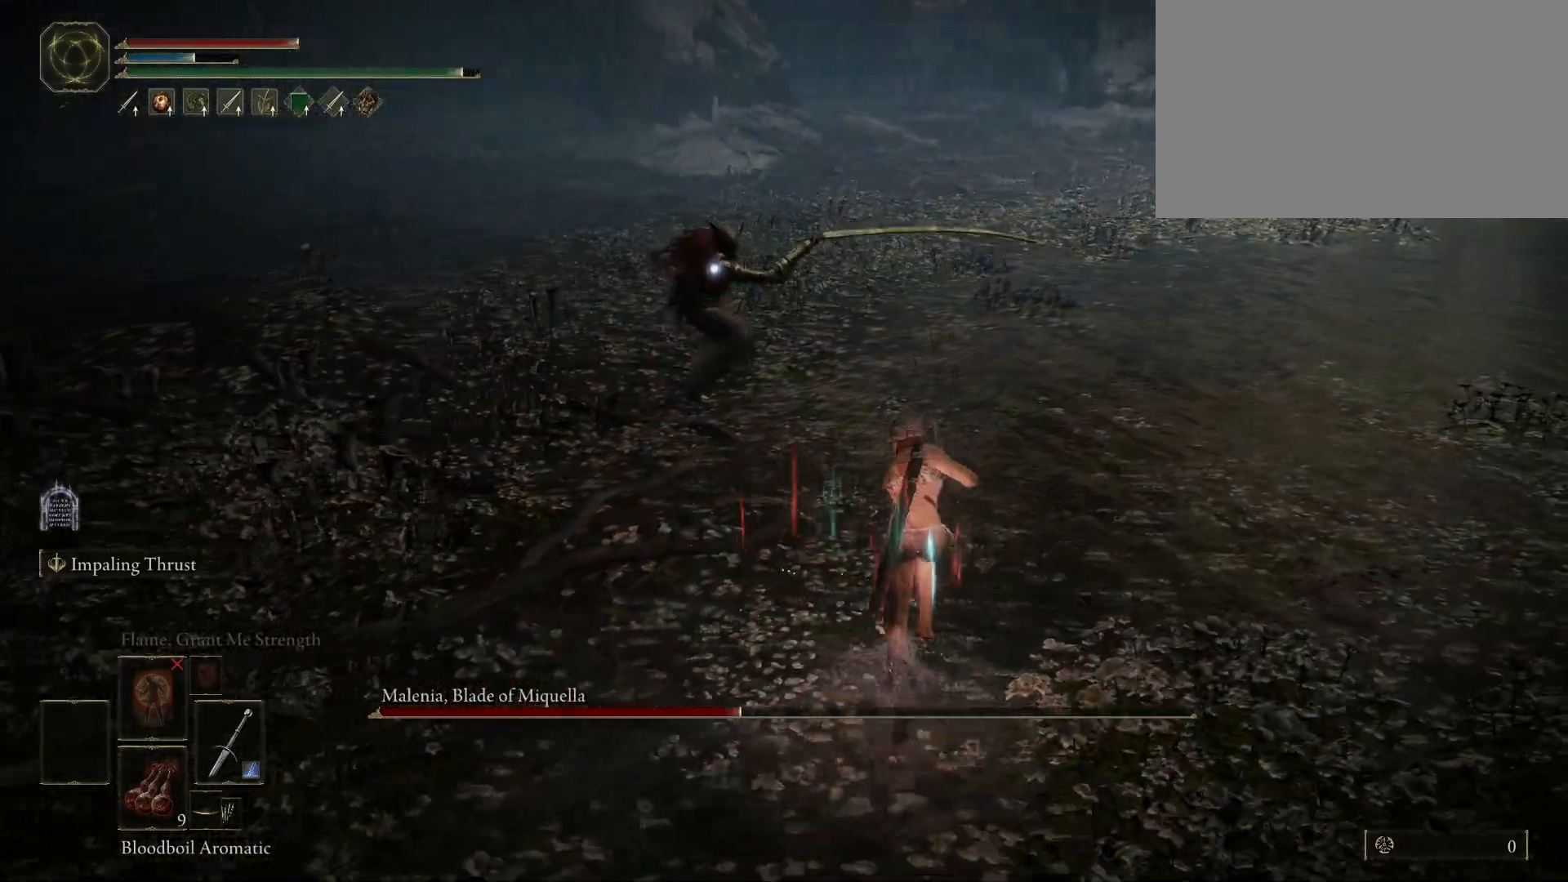
{"keys": ["shift"], "mouse": [], "events": [[33, "f", "down"], [83, "f", "up"], [83, "shift", "down"], [133, "mouse_left", "down"], [267, "mouse_left", "up"], [267, "space", "up"], [417, "w", "up"]]}
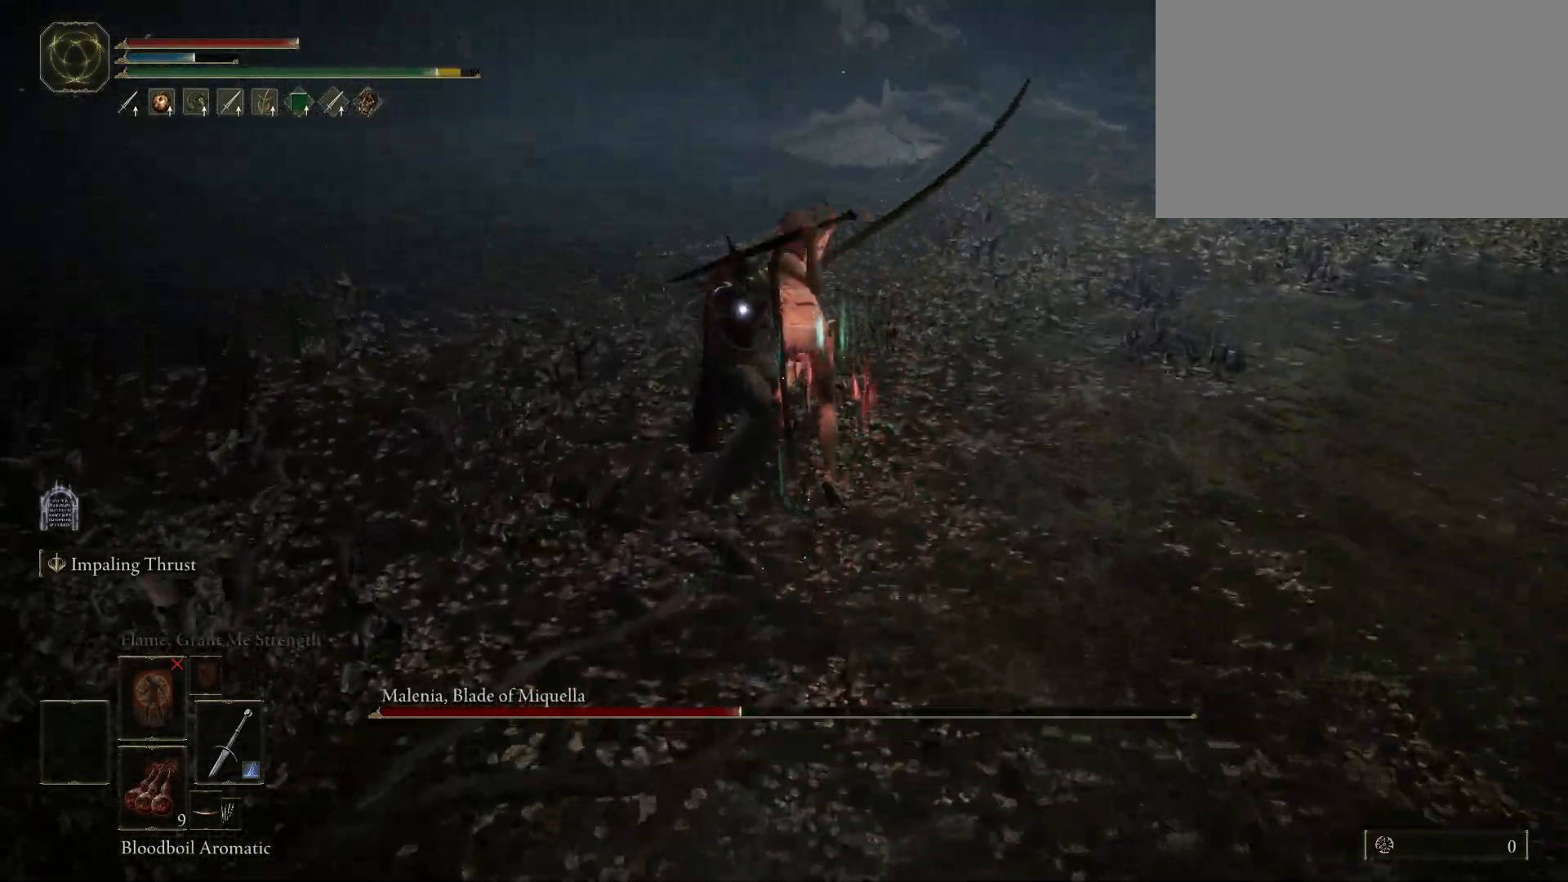
{"keys": [], "mouse": [], "events": [[83, "shift", "up"]]}
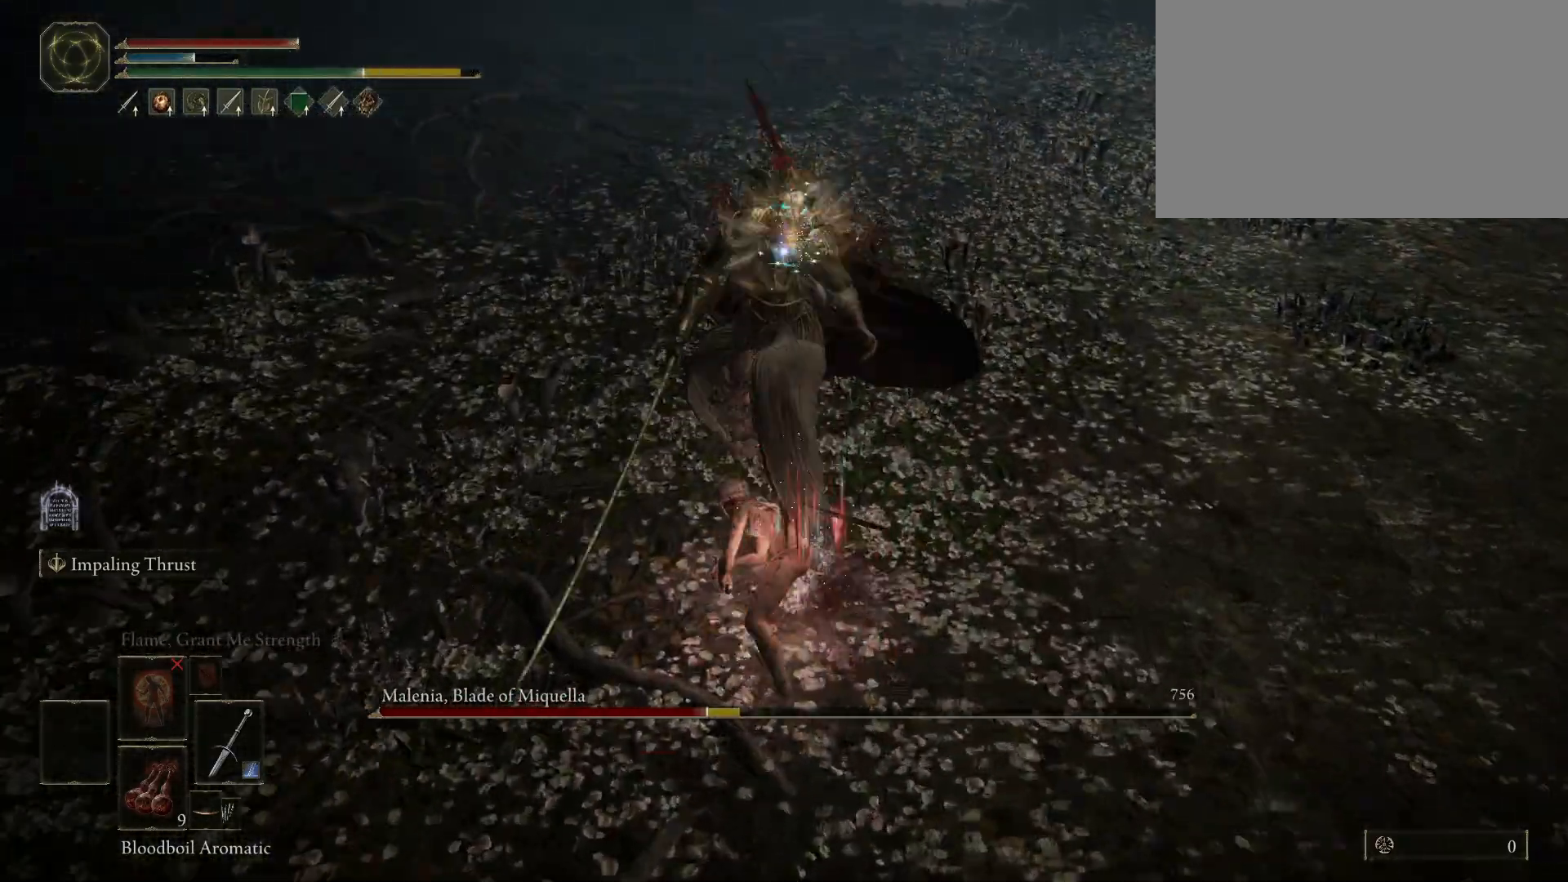
{"keys": [], "mouse": [], "events": []}
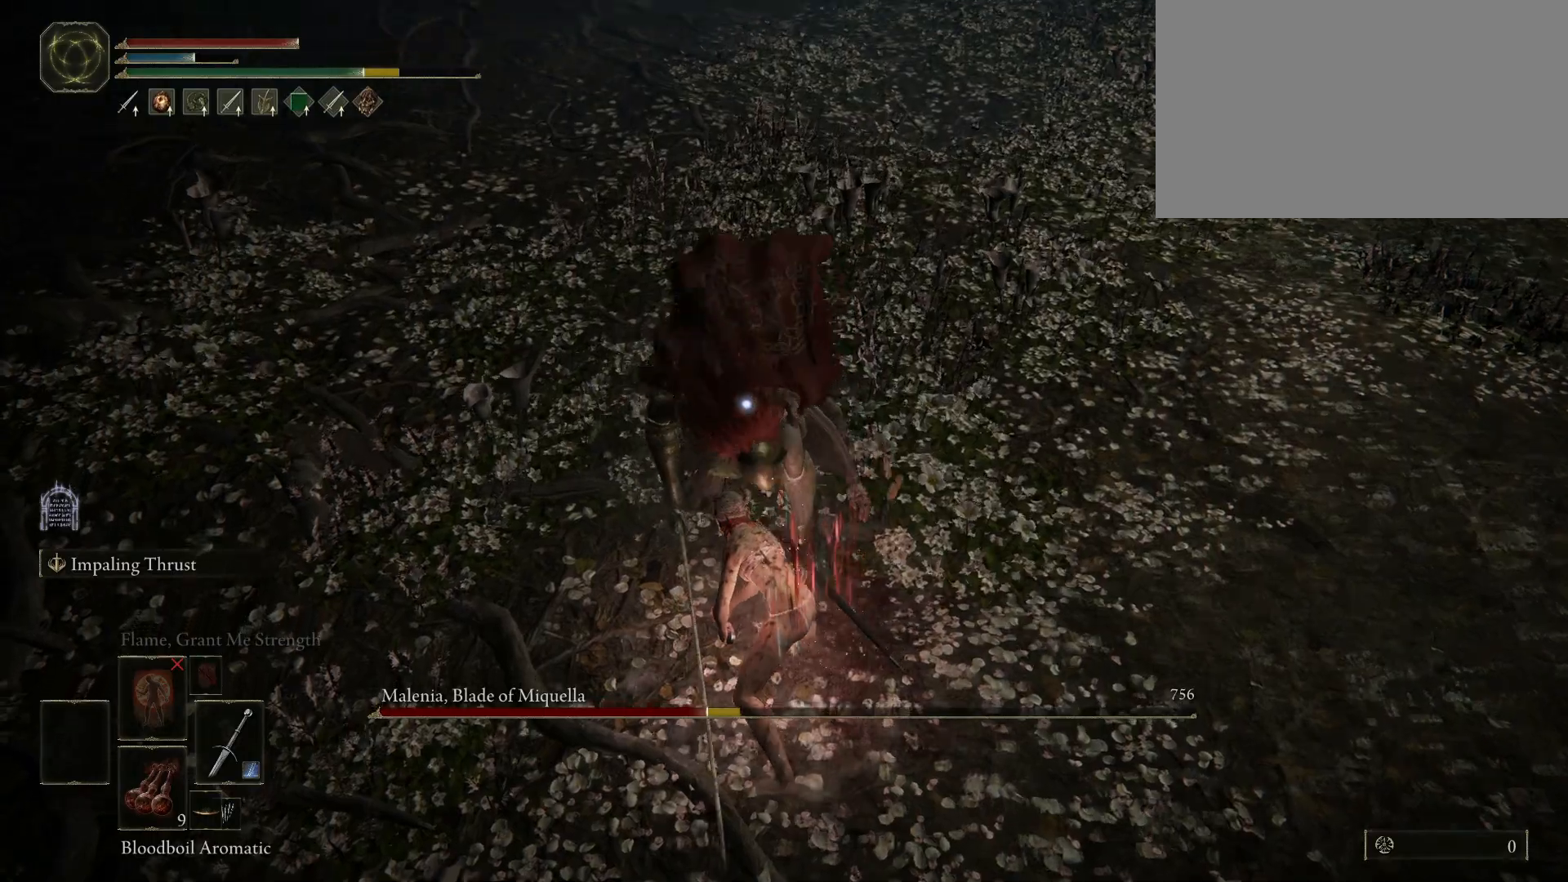
{"keys": ["w"], "mouse": [], "events": [[33, "w", "down"]]}
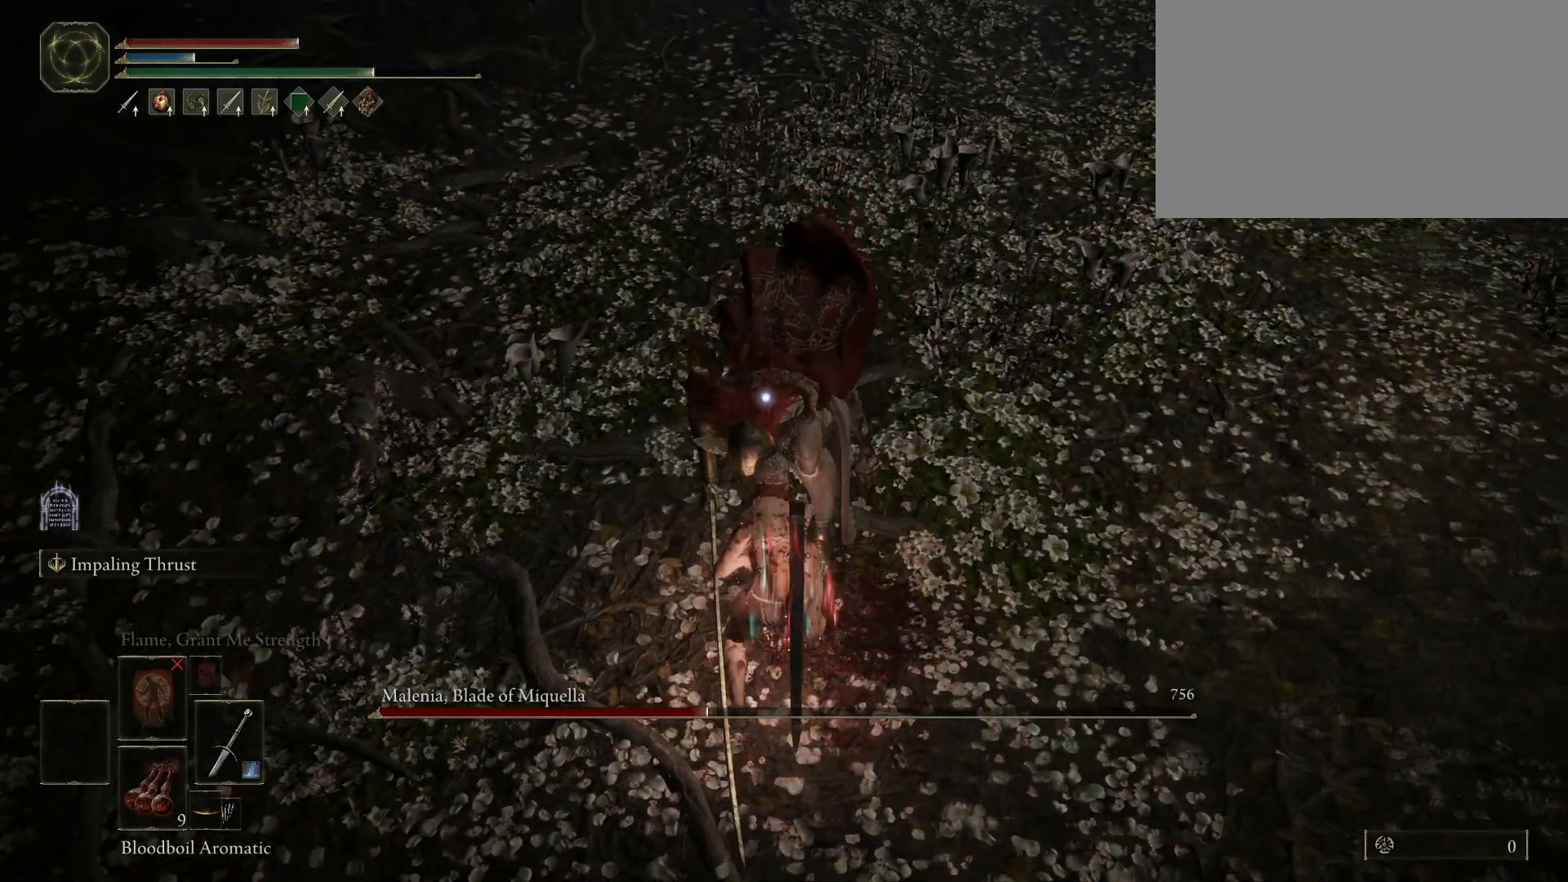
{"keys": [], "mouse": [], "events": [[383, "mouse_left", "down"], [417, "w", "up"], [467, "mouse_left", "up"]]}
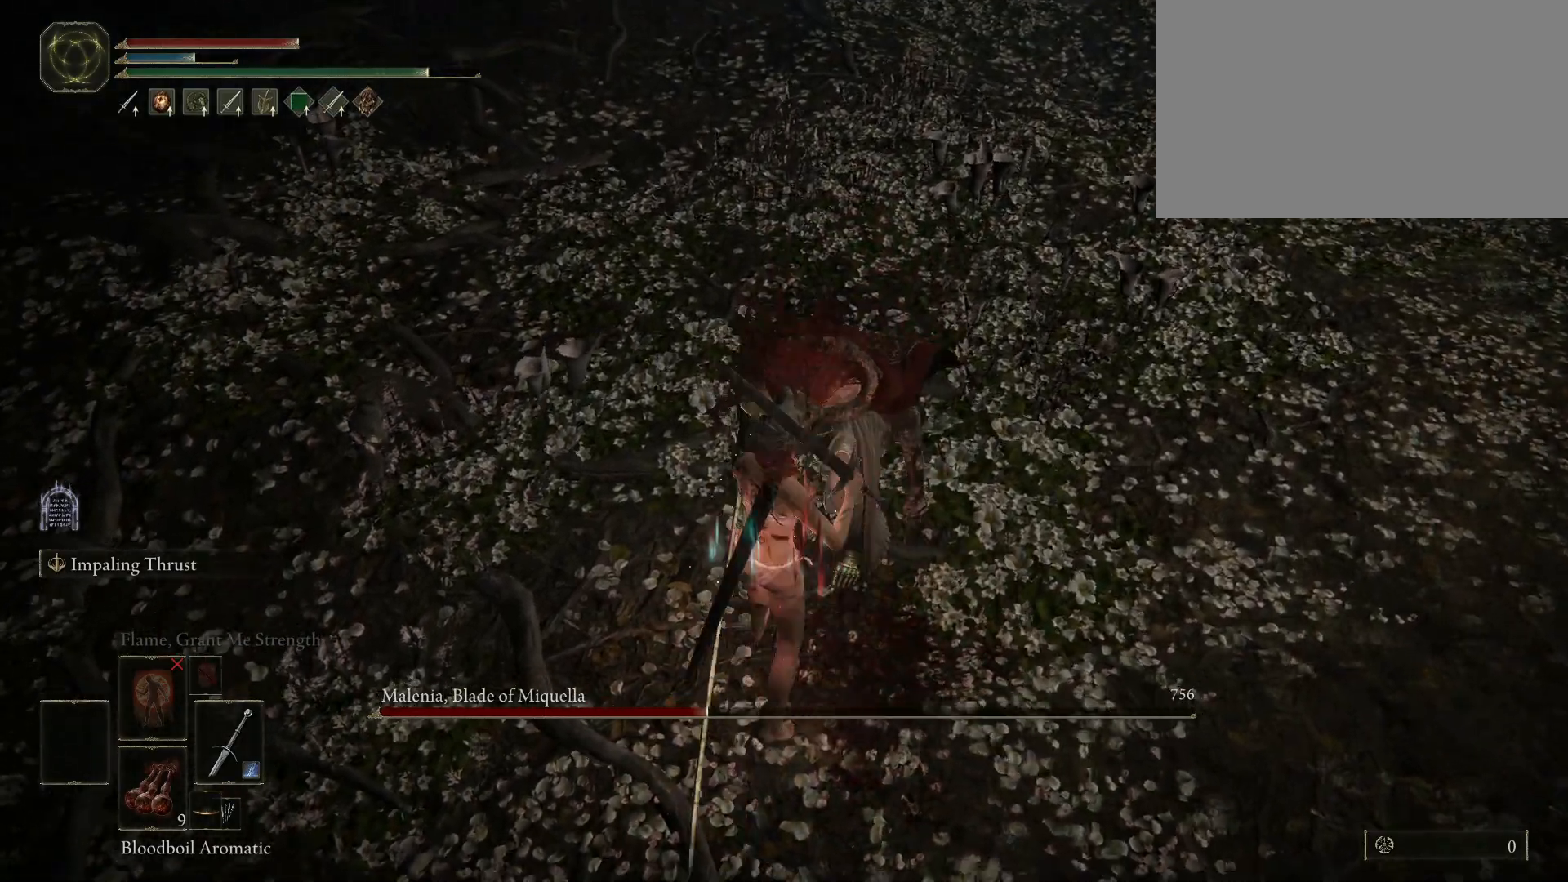
{"keys": [], "mouse": [], "events": []}
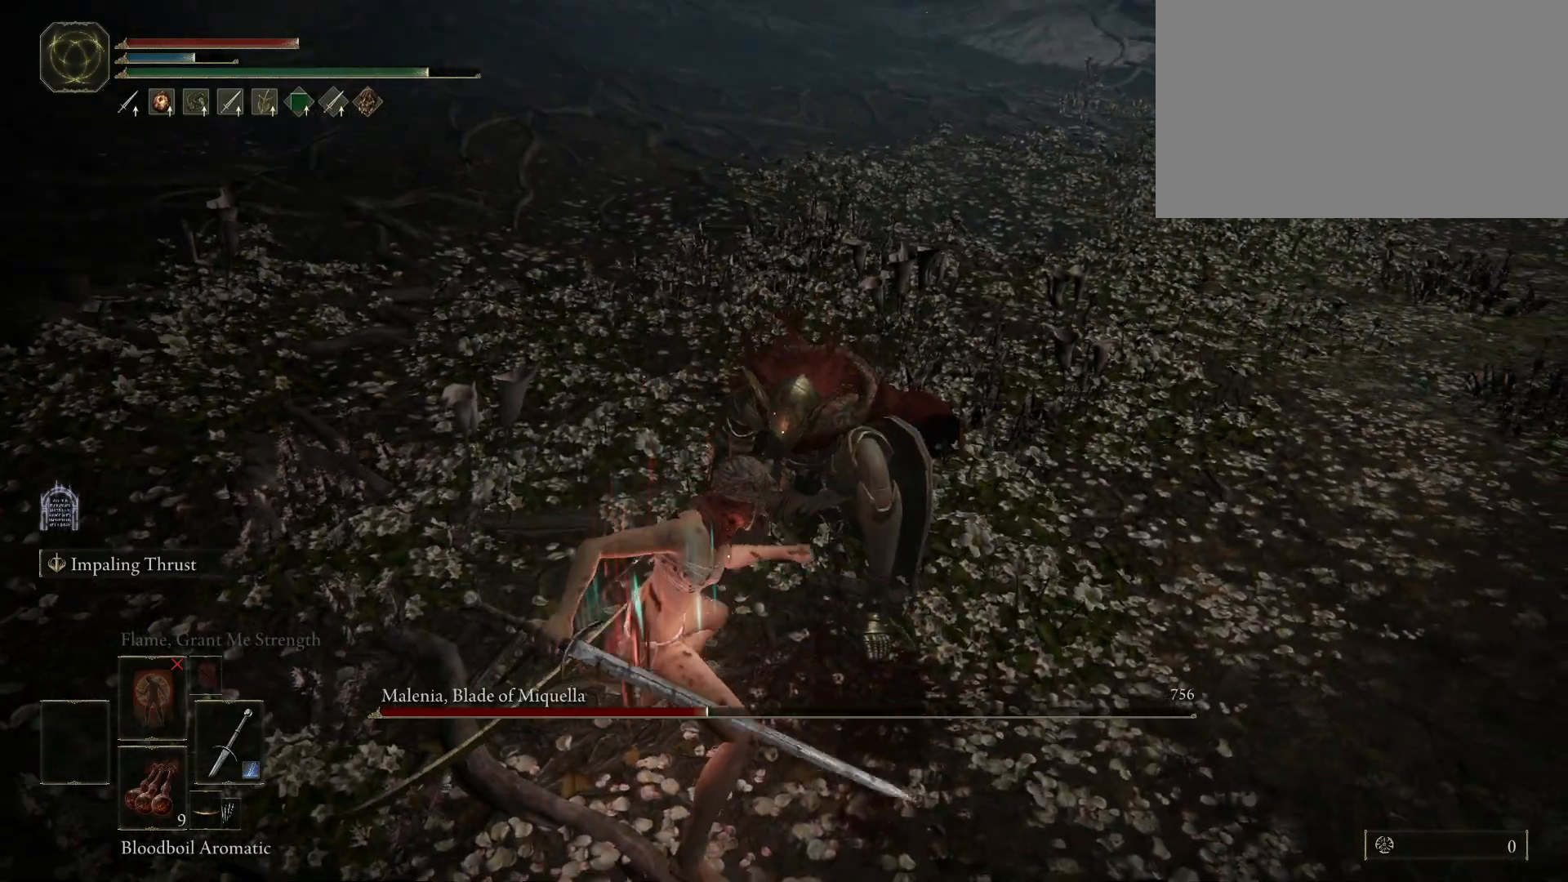
{"keys": [], "mouse": [], "events": []}
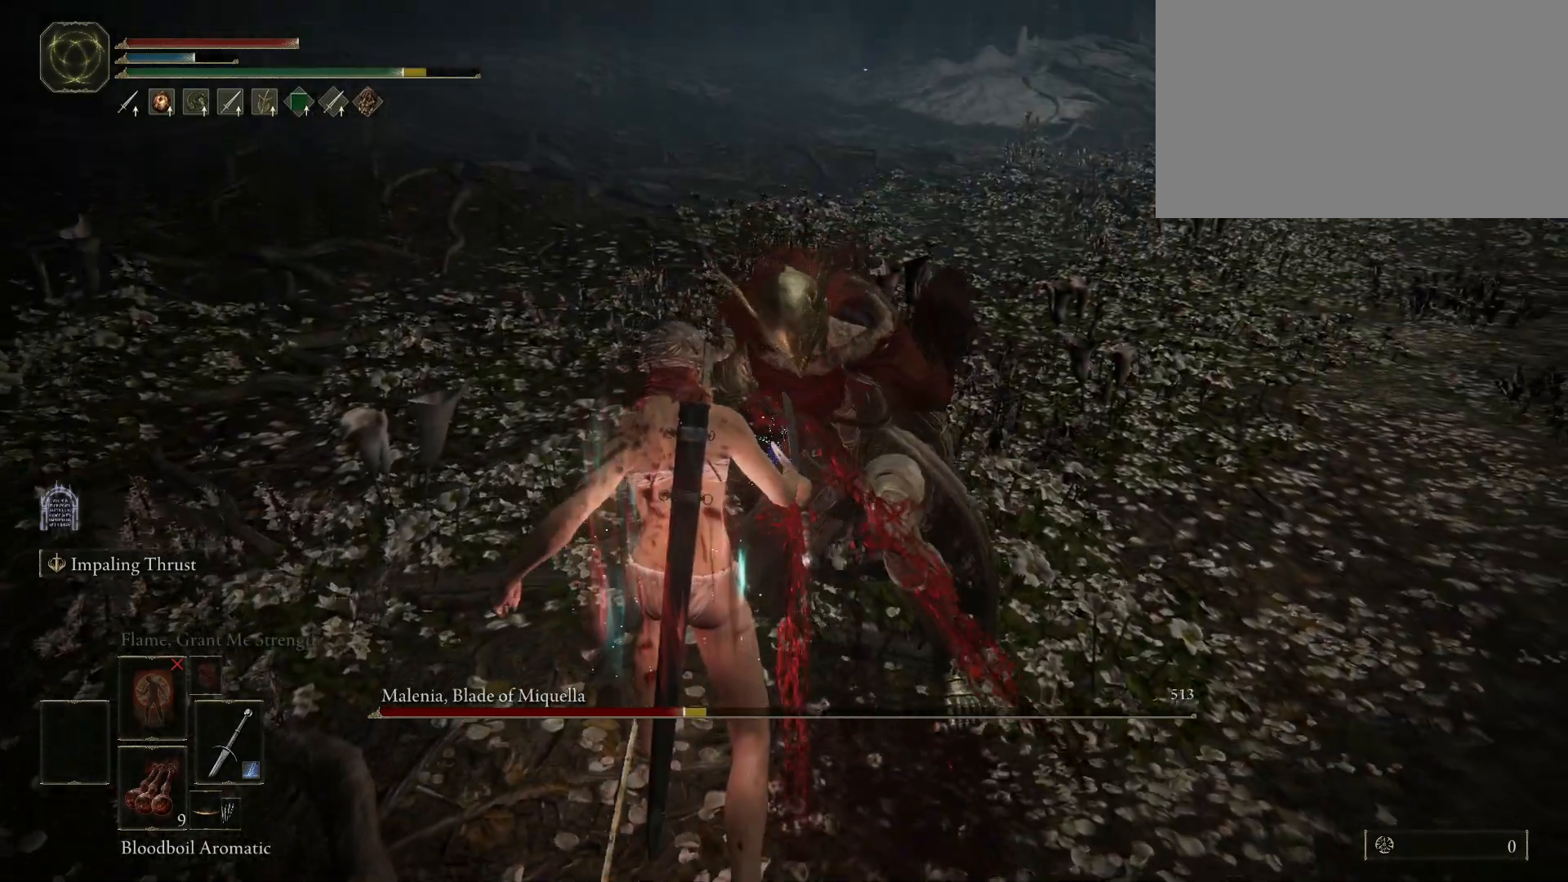
{"keys": [], "mouse": [], "events": []}
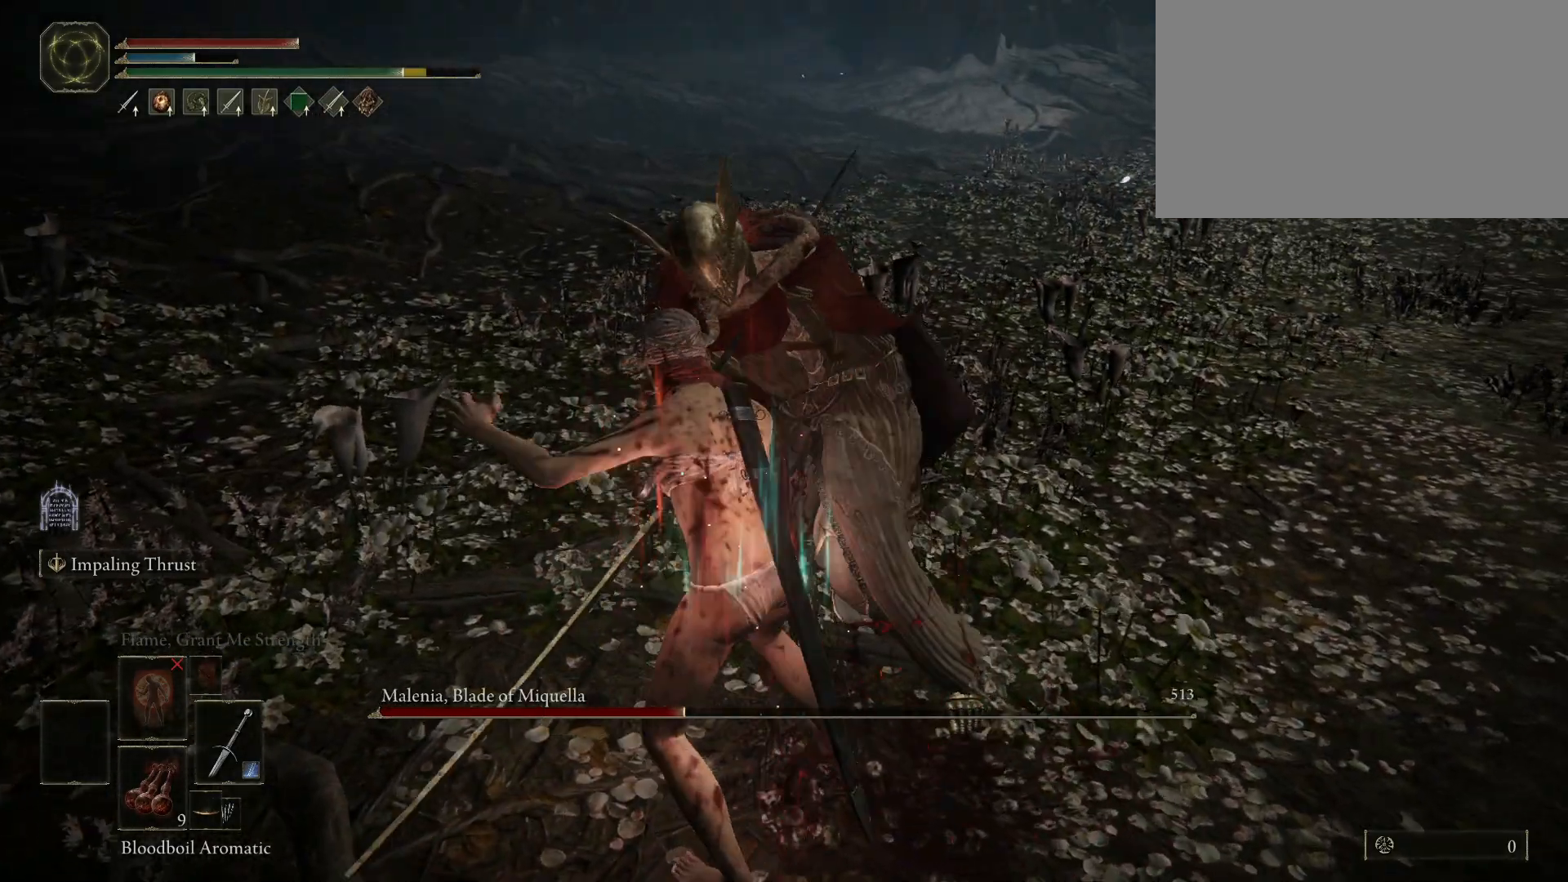
{"keys": [], "mouse": [], "events": []}
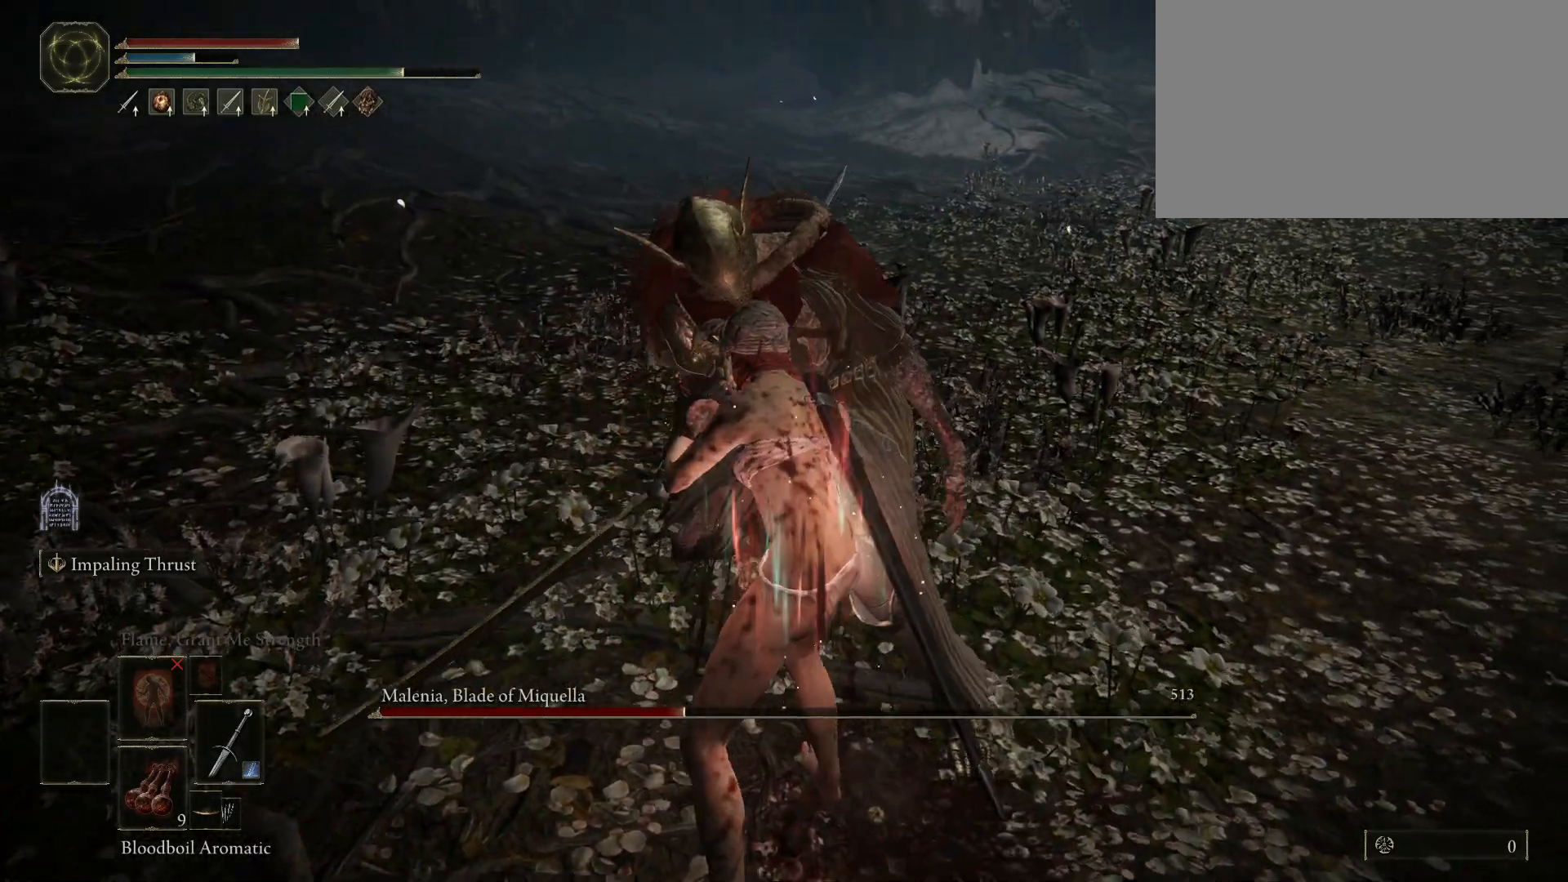
{"keys": [], "mouse": [], "events": []}
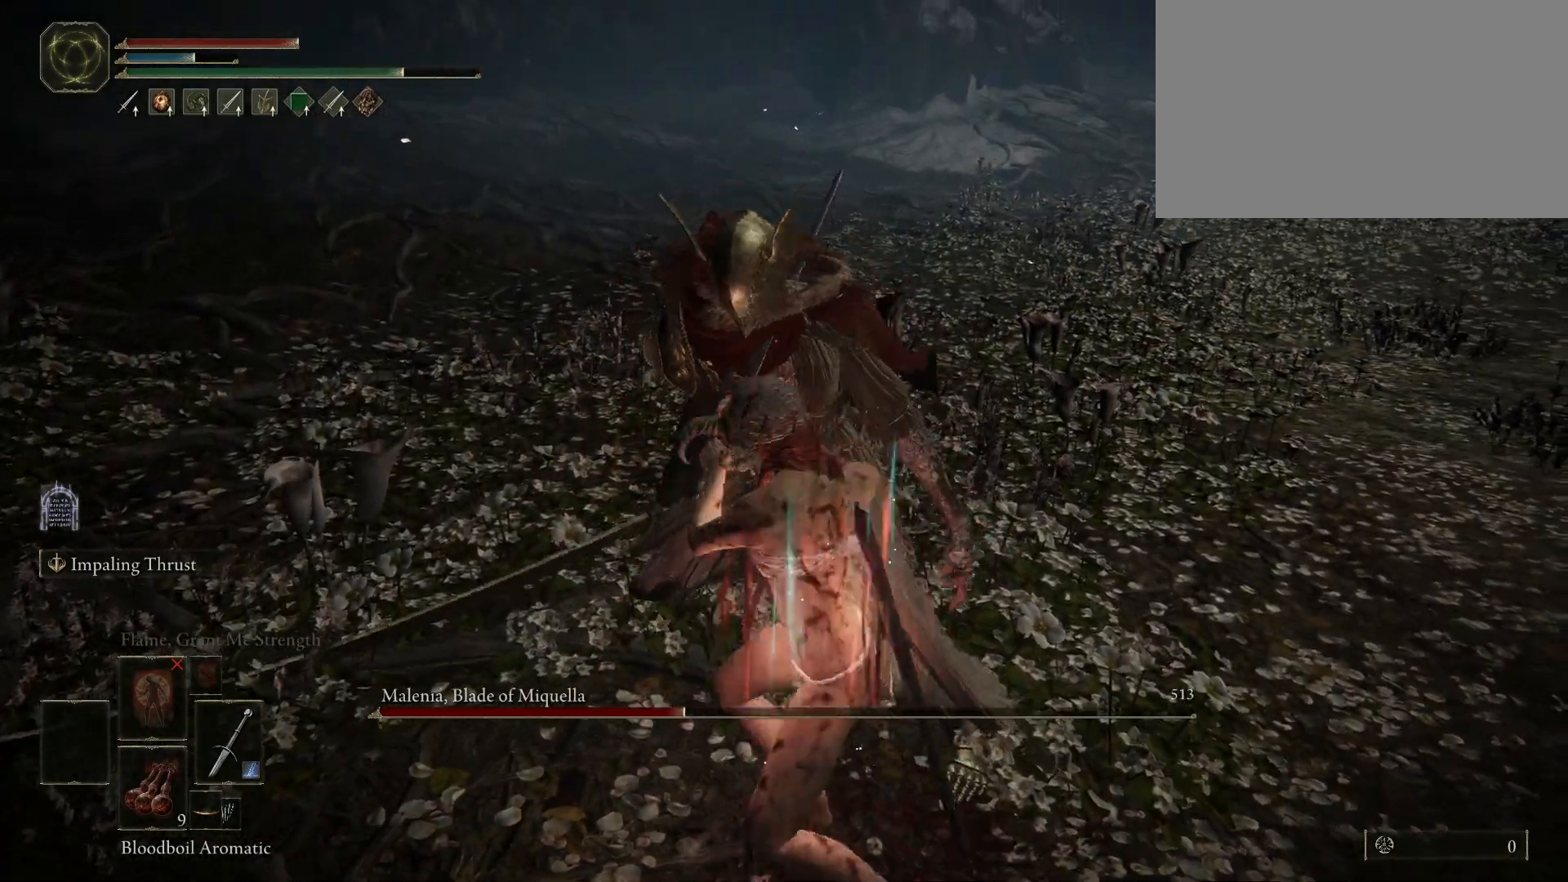
{"keys": [], "mouse": ["wheel"], "events": [[367, "mouse_wheel", "down"]]}
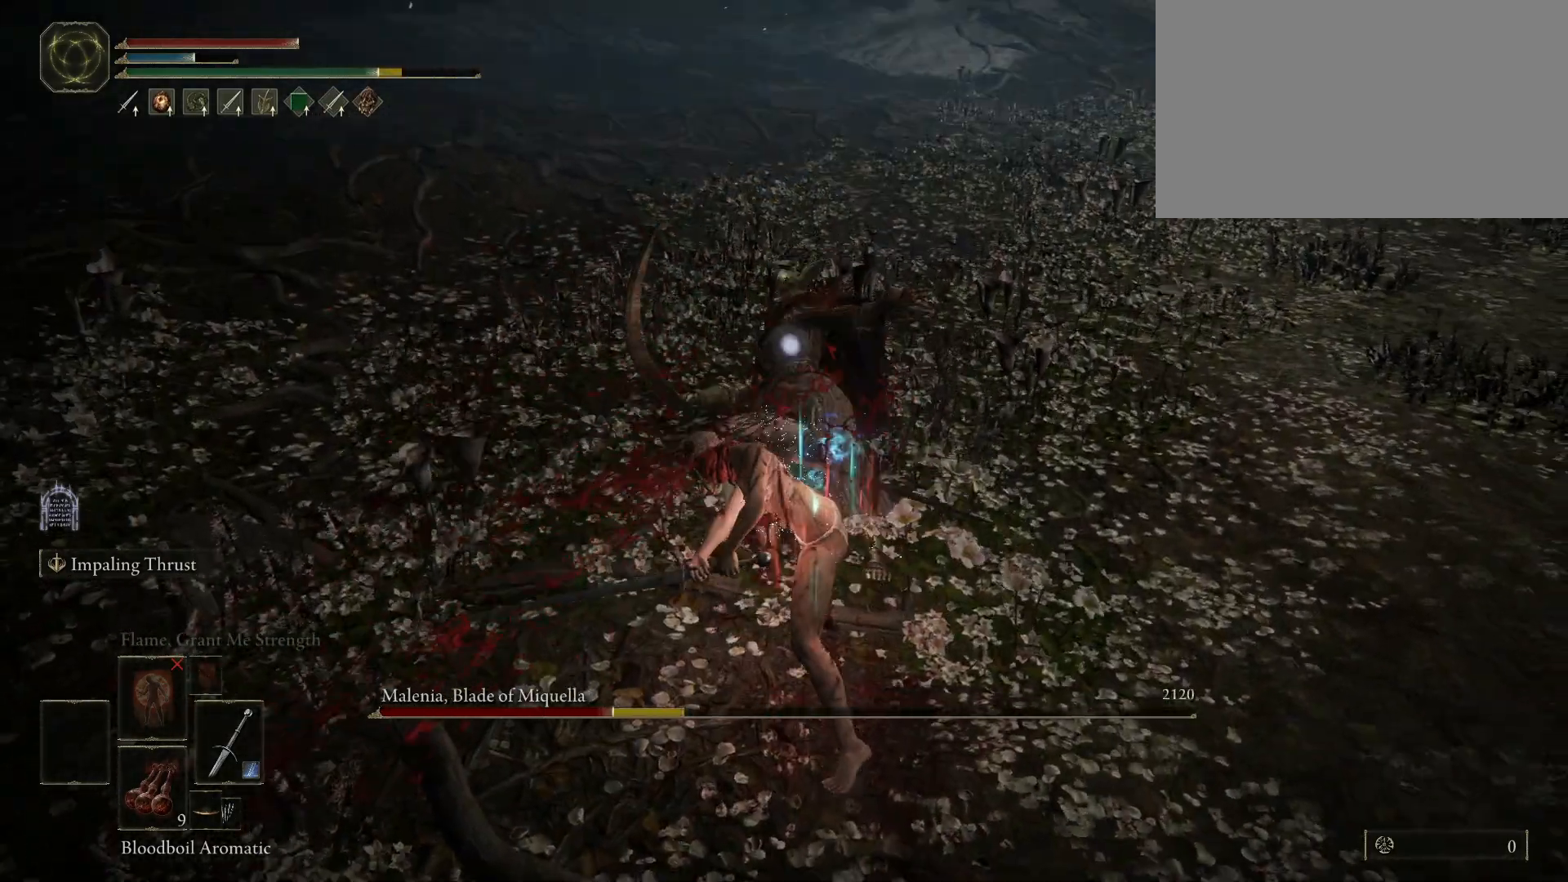
{"keys": [], "mouse": [], "events": [[17, "mouse_wheel", "up"]]}
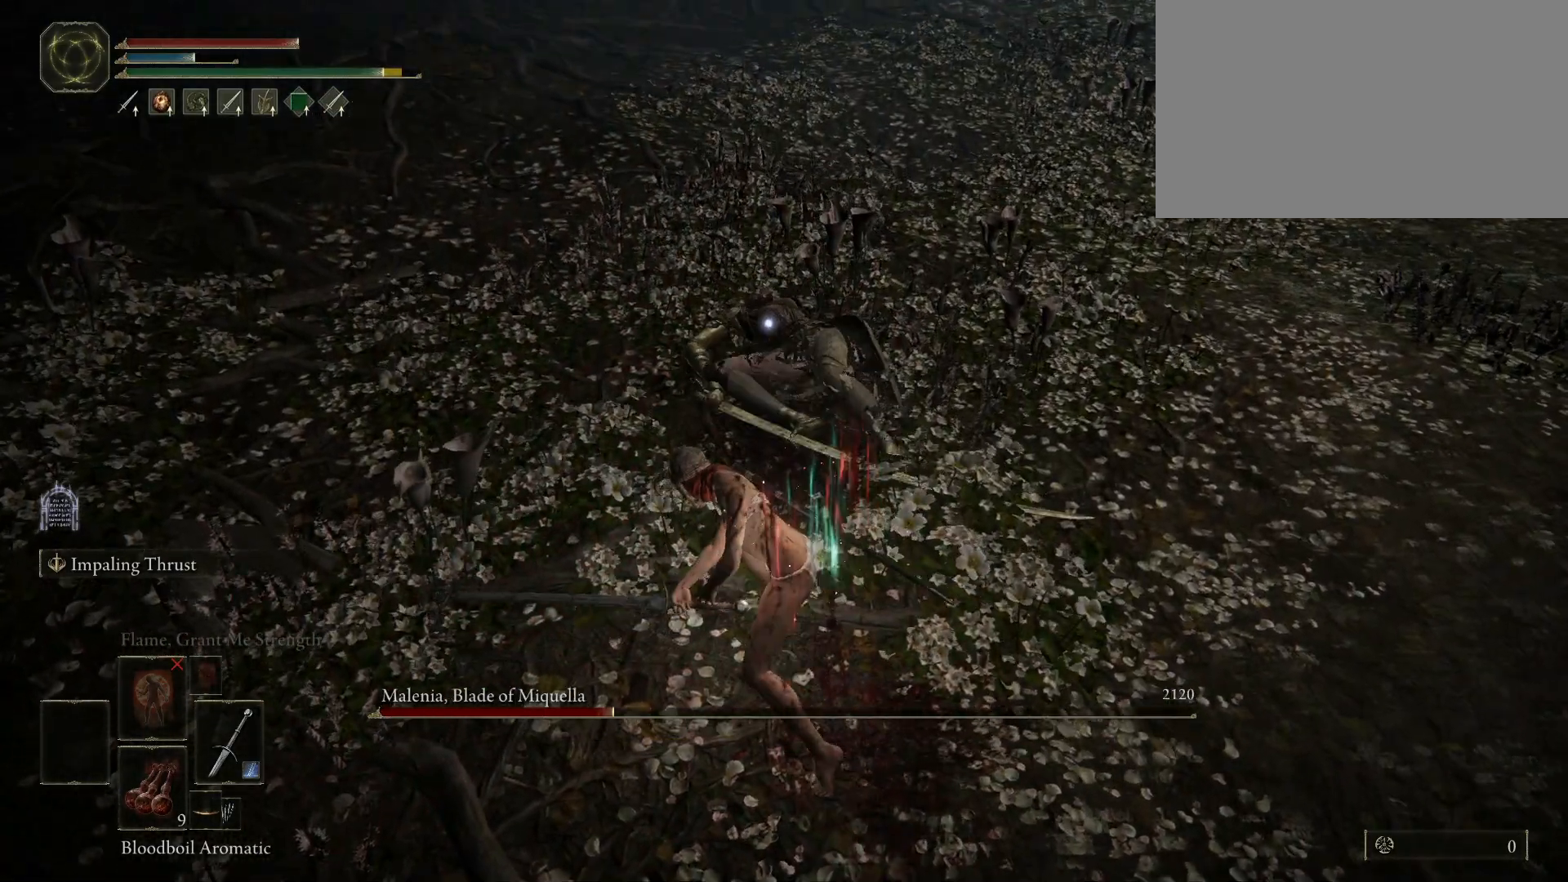
{"keys": ["w"], "mouse": [], "events": [[117, "w", "down"]]}
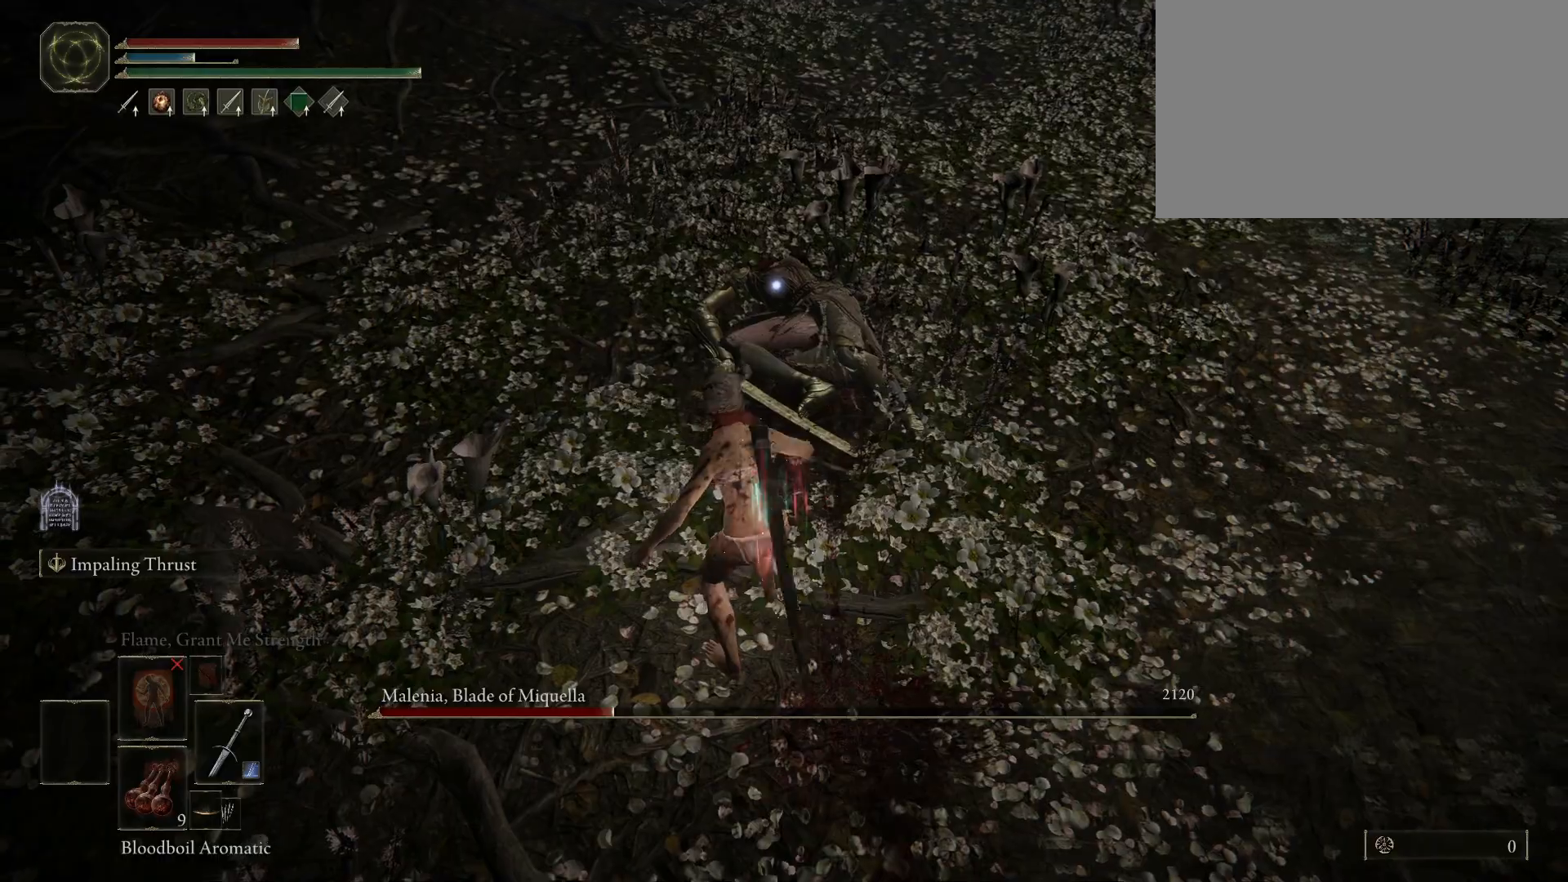
{"keys": ["w"], "mouse": [], "events": []}
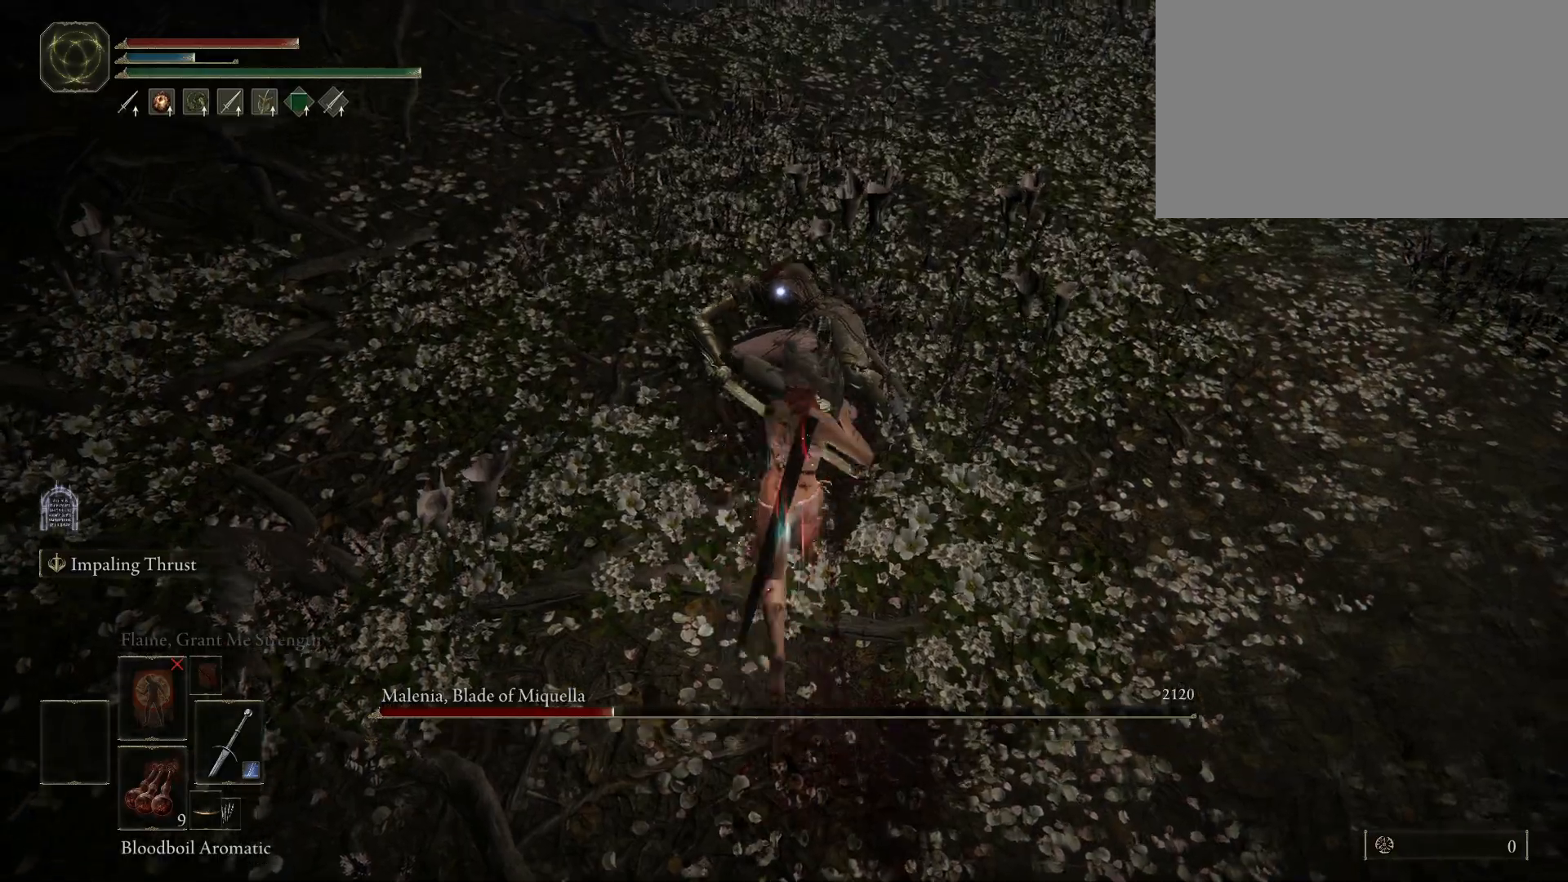
{"keys": ["shift"], "mouse": ["left"], "events": [[67, "shift", "down"], [67, "w", "up"], [150, "mouse_left", "down"]]}
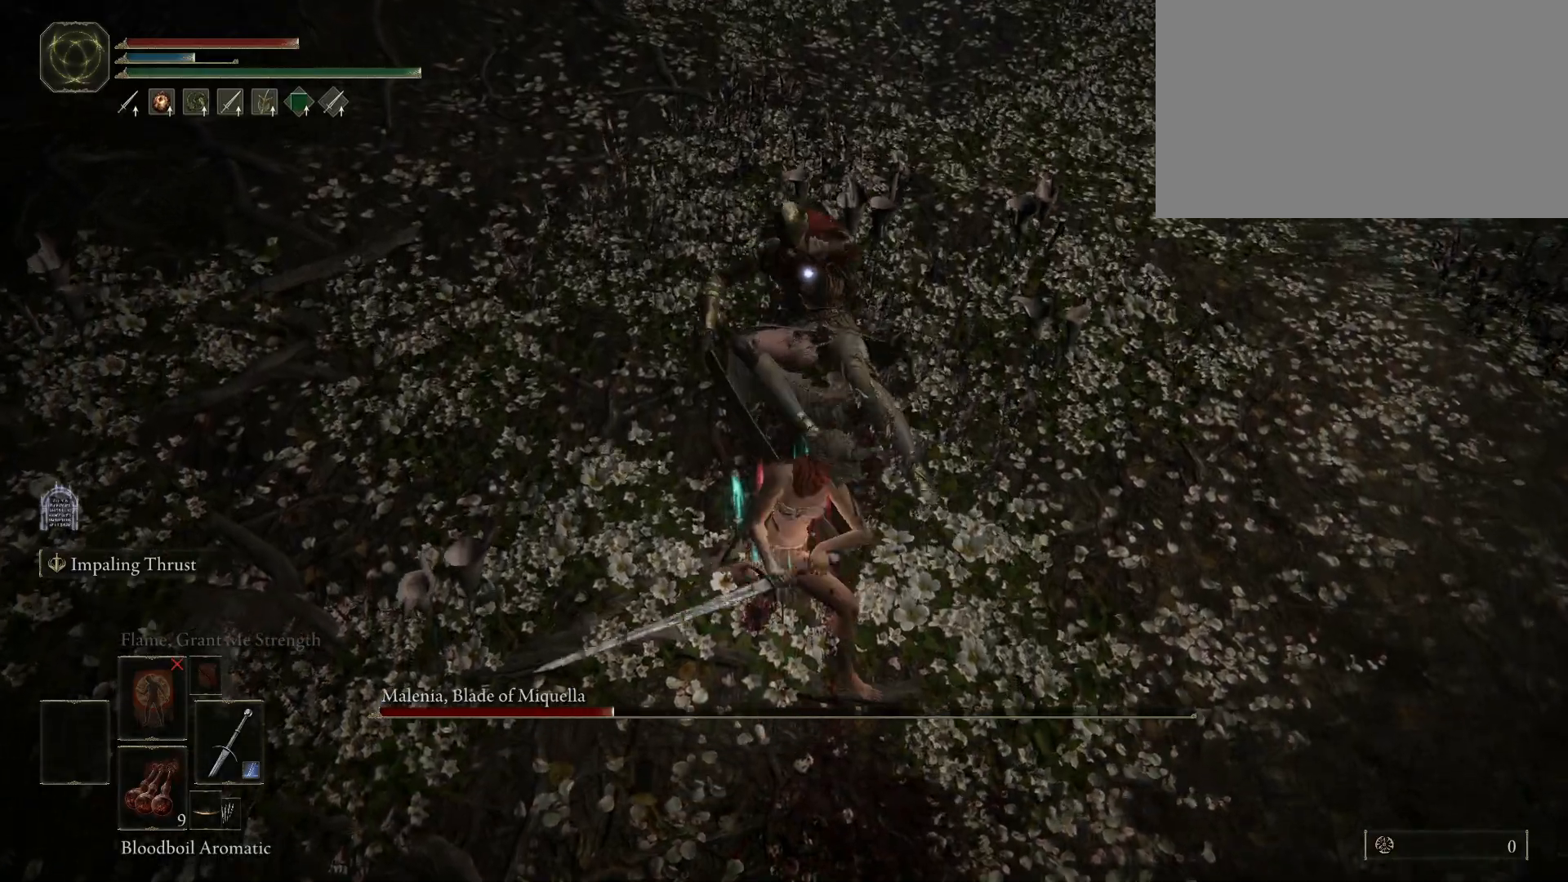
{"keys": ["shift"], "mouse": ["left"], "events": []}